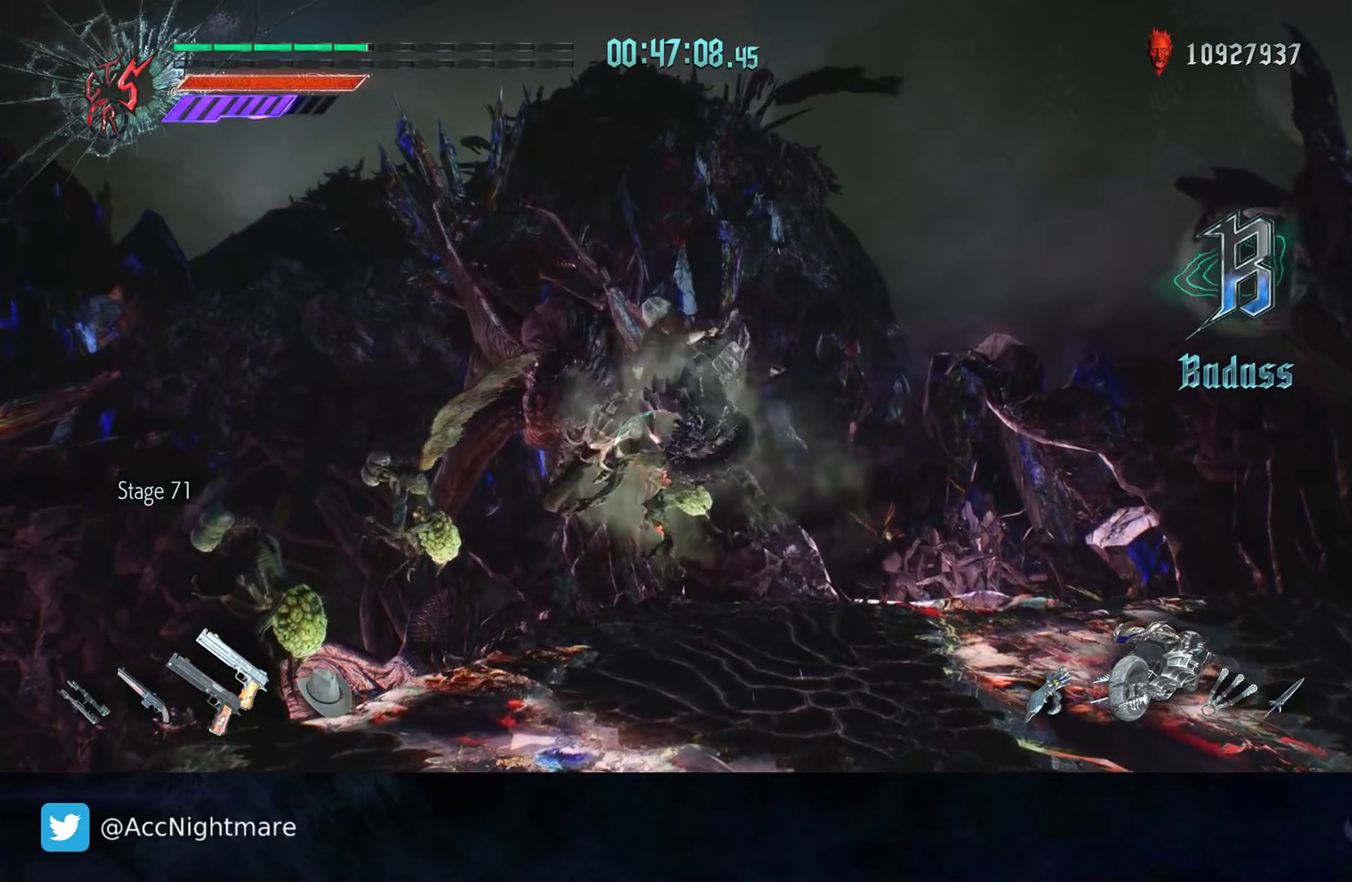
Gameplay with a controller (PlayStation layout); each line is a JSON object with the inputs held at the frame after it. "events" lists button and stick changes between this image and that frame as [ms after this image, input, new state], when the widget could be followed in between. Not read: R1.
{"buttons": ["R2"], "left_stick": "center", "right_stick": "center", "events": []}
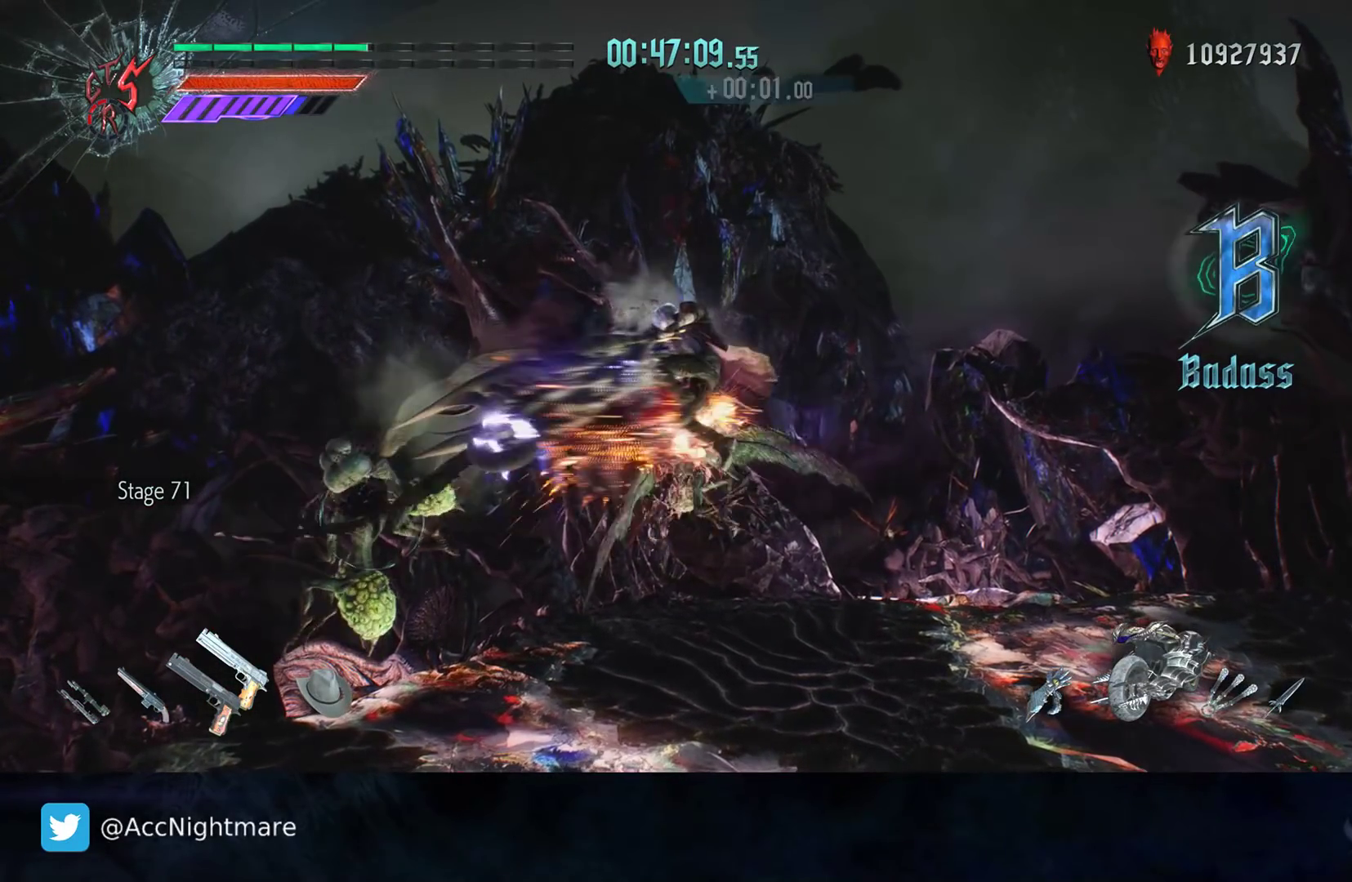
{"buttons": ["R2"], "left_stick": "up-left", "right_stick": "center", "events": [[433, "SQUARE", "down"], [467, "left_stick", "up-left"], [483, "SQUARE", "up"]]}
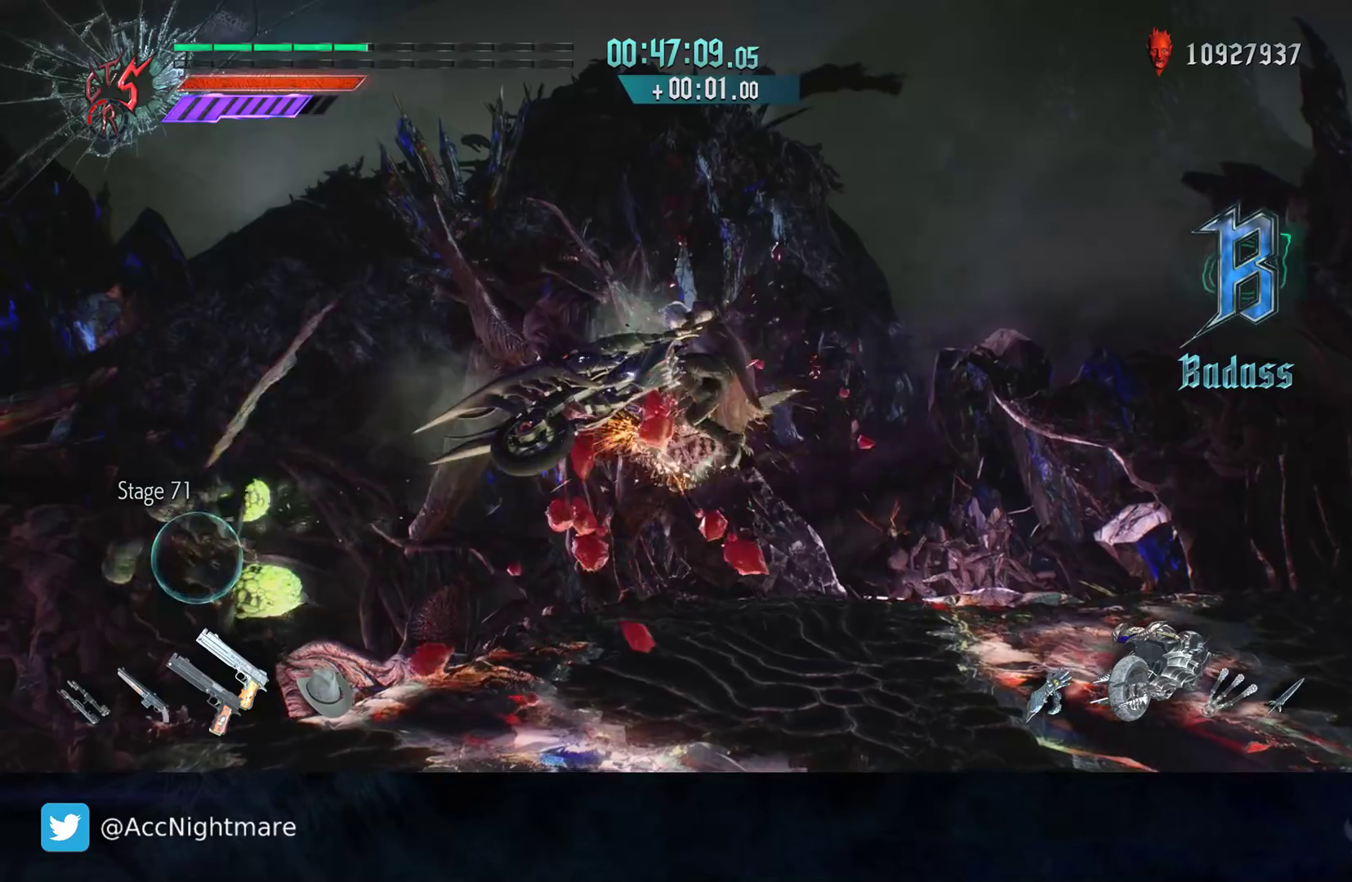
{"buttons": ["SQUARE", "R2"], "left_stick": "center", "right_stick": "center", "events": [[50, "SQUARE", "down"], [117, "SQUARE", "up"], [200, "SQUARE", "down"], [250, "SQUARE", "up"], [333, "SQUARE", "down"], [383, "SQUARE", "up"], [450, "SQUARE", "down"], [467, "left_stick", "center"]]}
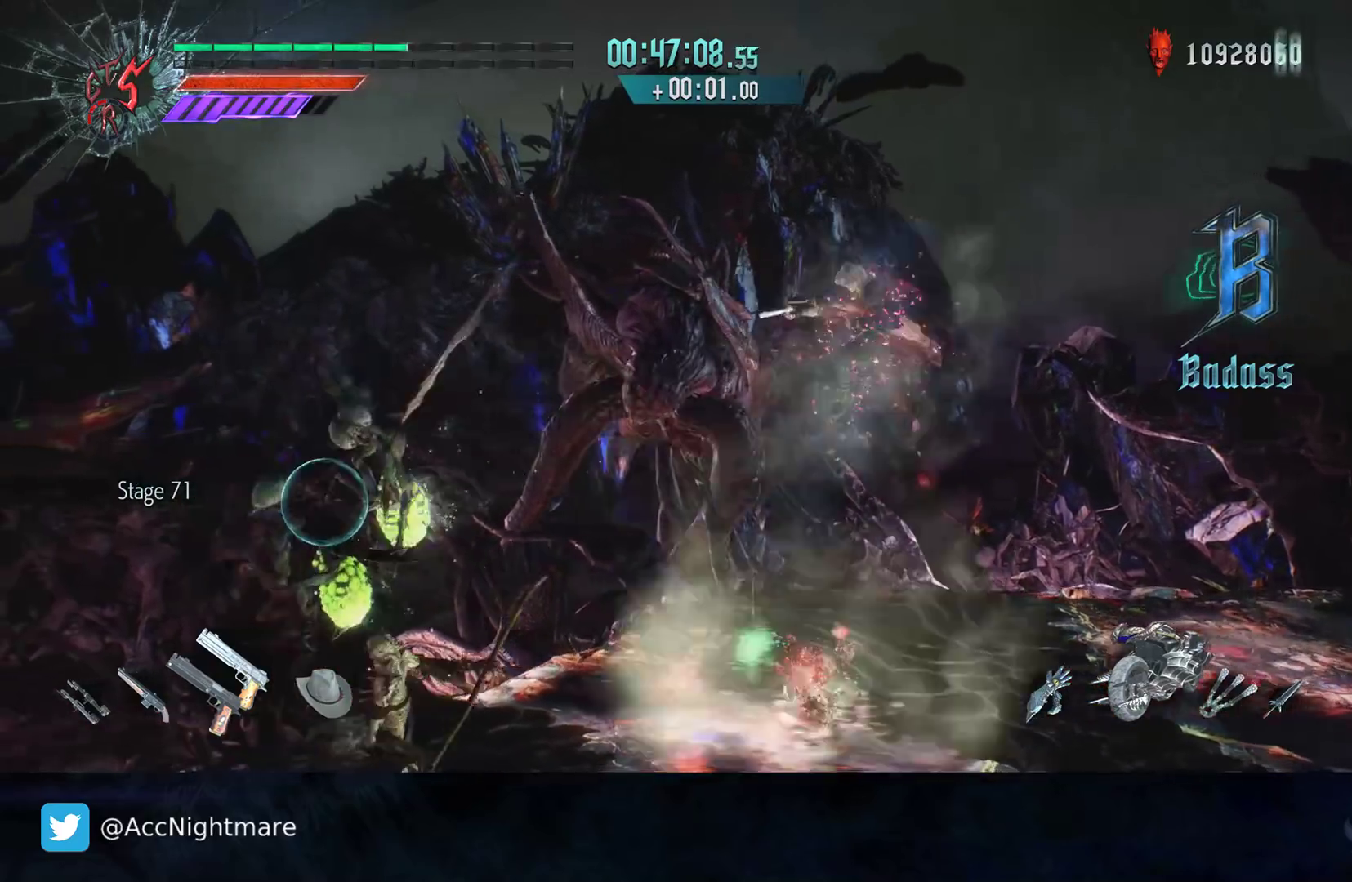
{"buttons": [], "left_stick": "left", "right_stick": "center", "events": [[17, "SQUARE", "up"], [167, "DPAD_UP", "down"], [183, "R2", "up"], [267, "DPAD_UP", "up"], [467, "left_stick", "left"]]}
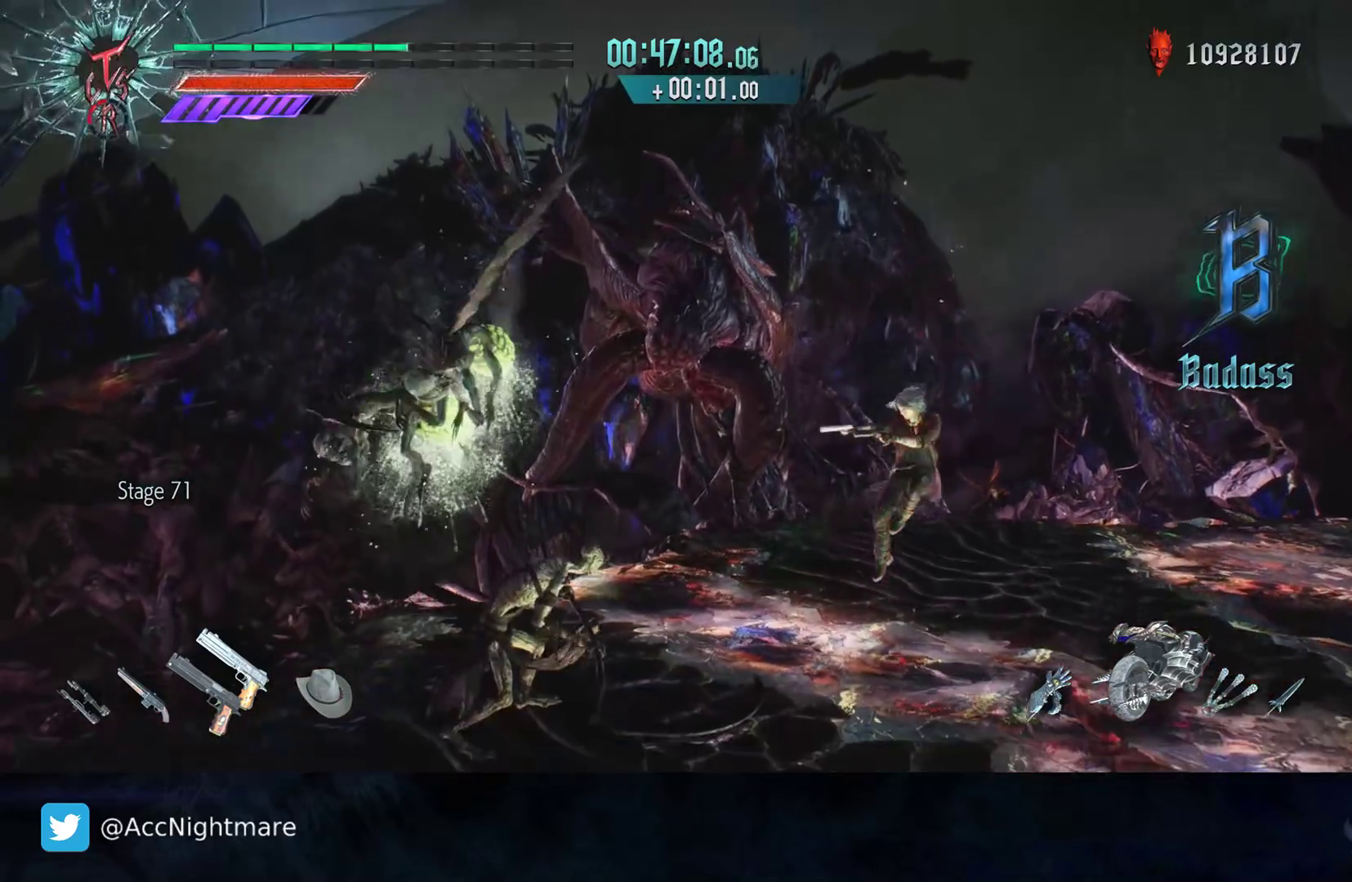
{"buttons": [], "left_stick": "left", "right_stick": "center", "events": [[250, "R2", "down"], [450, "R2", "up"]]}
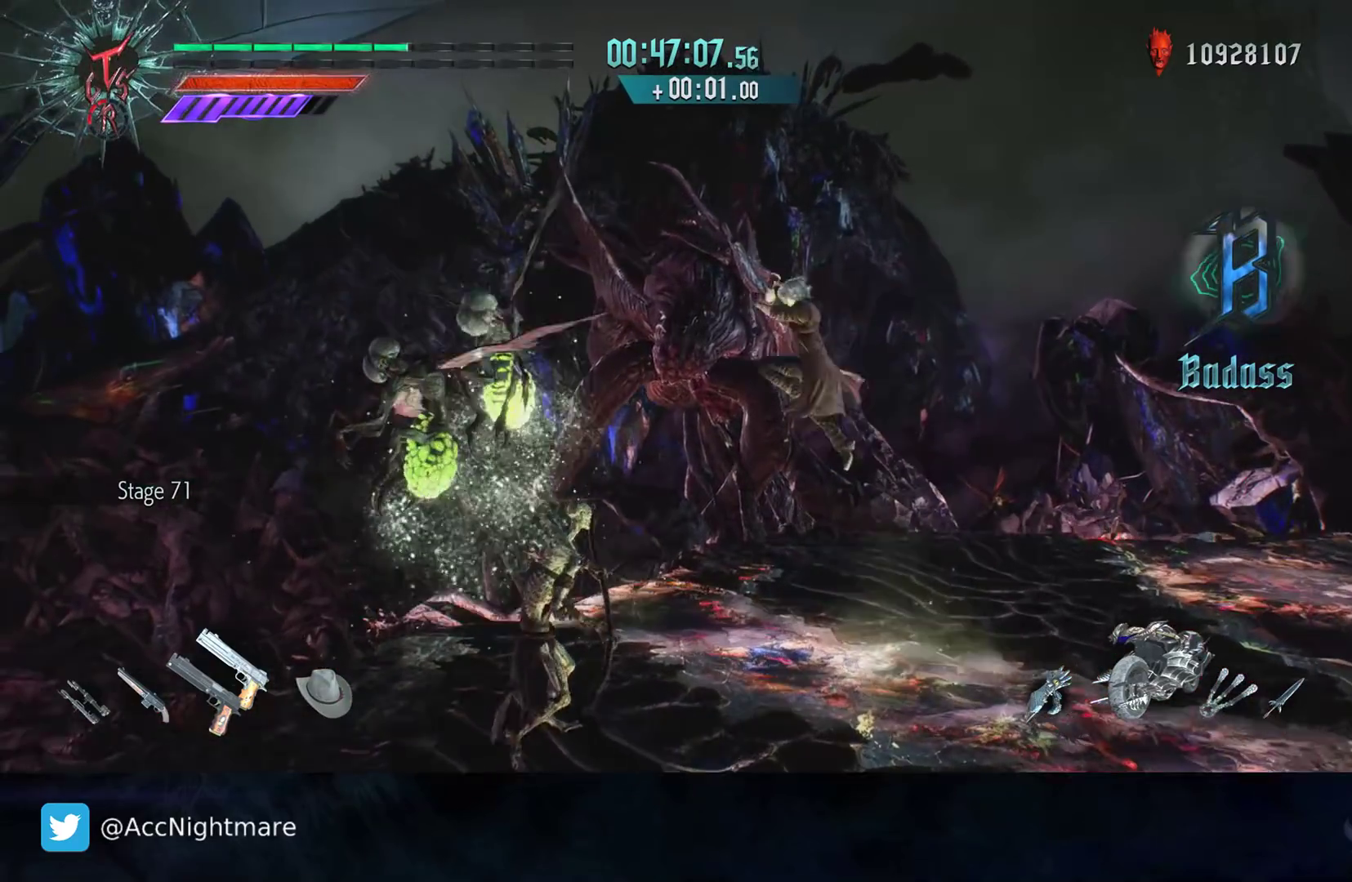
{"buttons": ["CIRCLE", "R2"], "left_stick": "center", "right_stick": "center", "events": [[17, "CROSS", "down"], [67, "CROSS", "up"], [67, "left_stick", "center"], [233, "DPAD_LEFT", "down"], [300, "R2", "down"], [317, "CIRCLE", "down"], [317, "DPAD_LEFT", "up"], [400, "CIRCLE", "up"], [450, "CIRCLE", "down"]]}
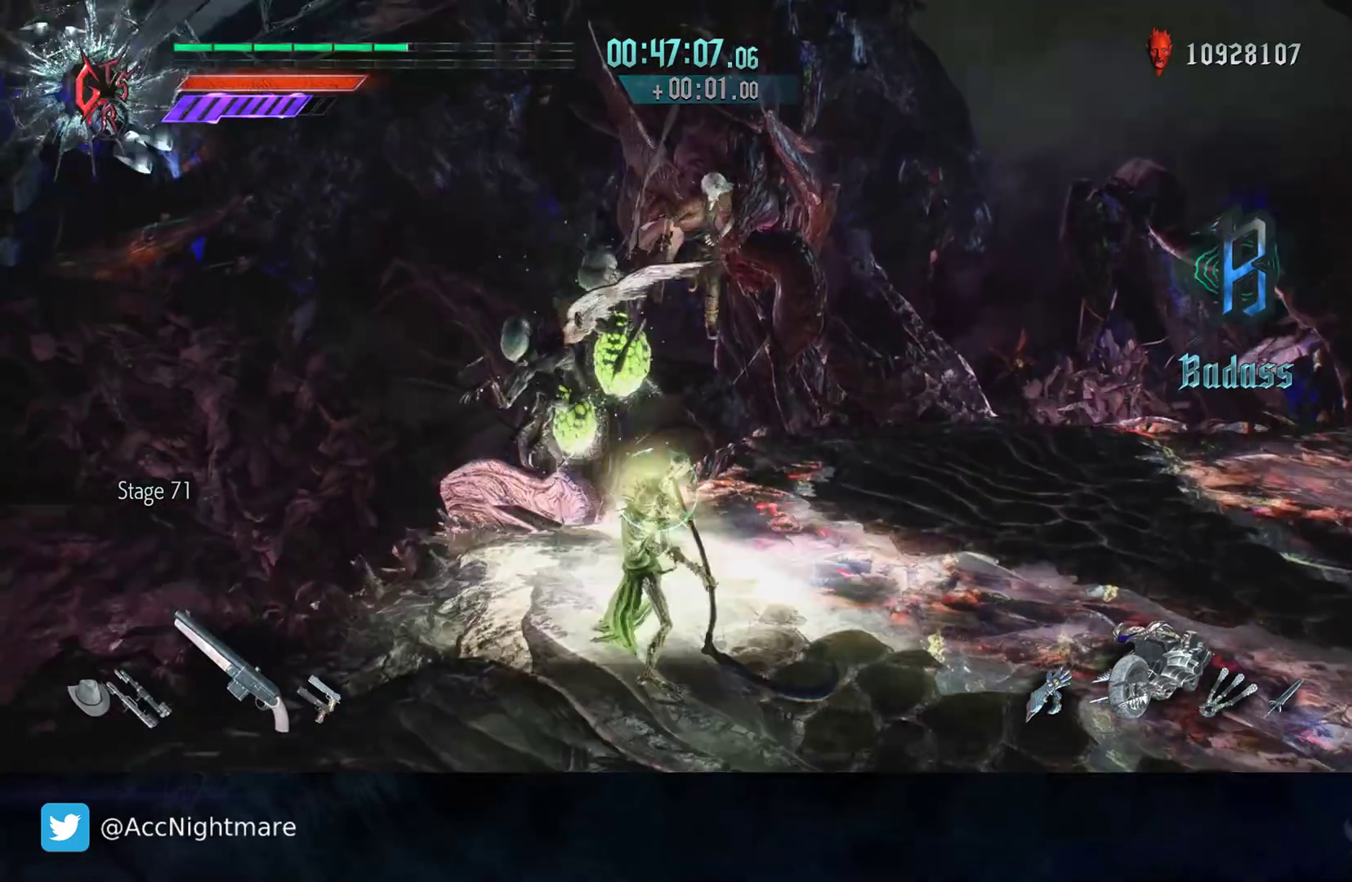
{"buttons": [], "left_stick": "center", "right_stick": "center", "events": [[100, "DPAD_UP", "down"], [183, "CIRCLE", "up"], [183, "DPAD_UP", "up"], [350, "R2", "up"]]}
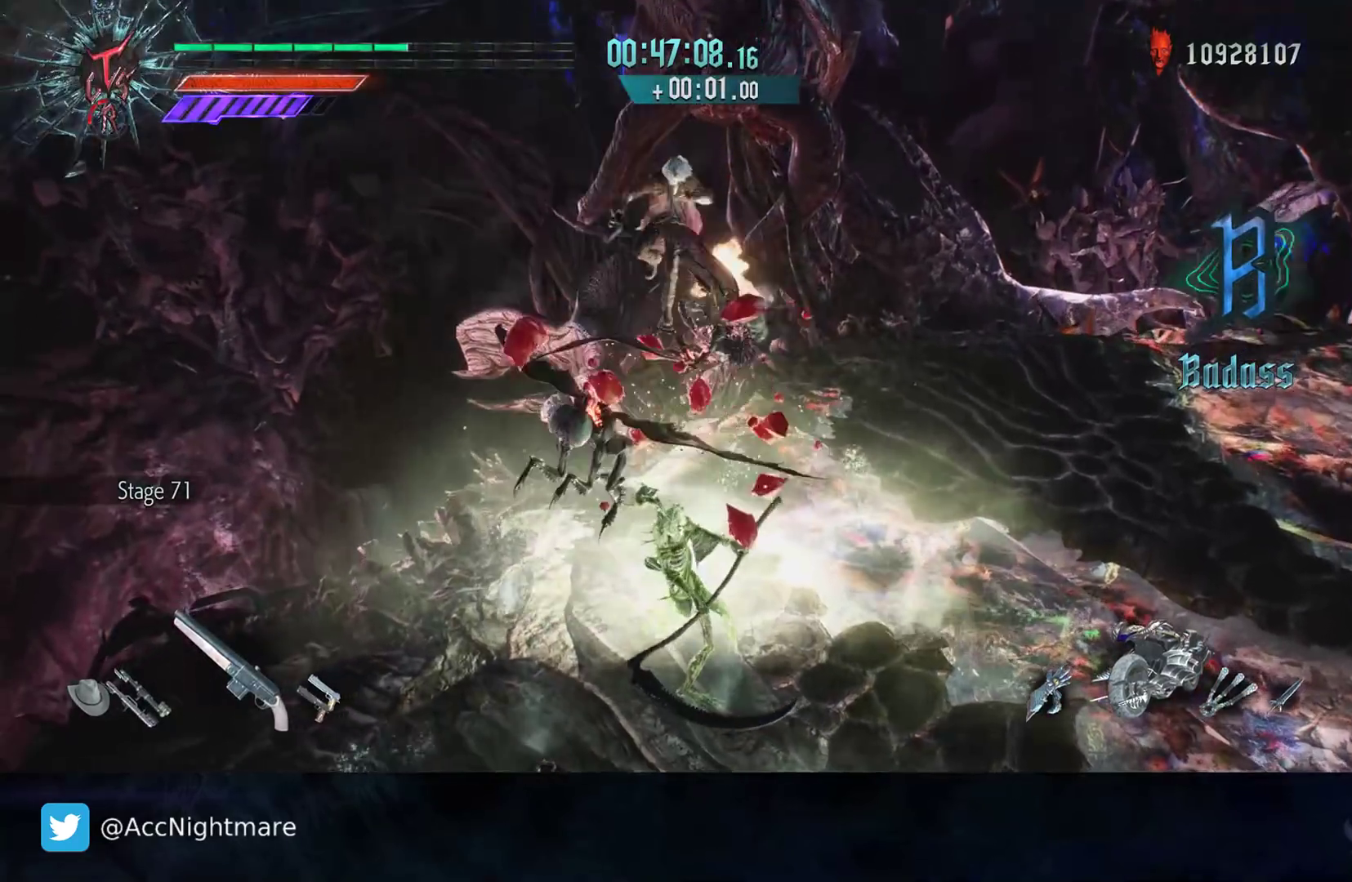
{"buttons": ["R2"], "left_stick": "down", "right_stick": "center", "events": [[33, "R2", "down"], [33, "TRIANGLE", "down"], [133, "TRIANGLE", "up"], [217, "TRIANGLE", "down"], [267, "TRIANGLE", "up"], [400, "R2", "up"], [433, "left_stick", "down"], [467, "R2", "down"]]}
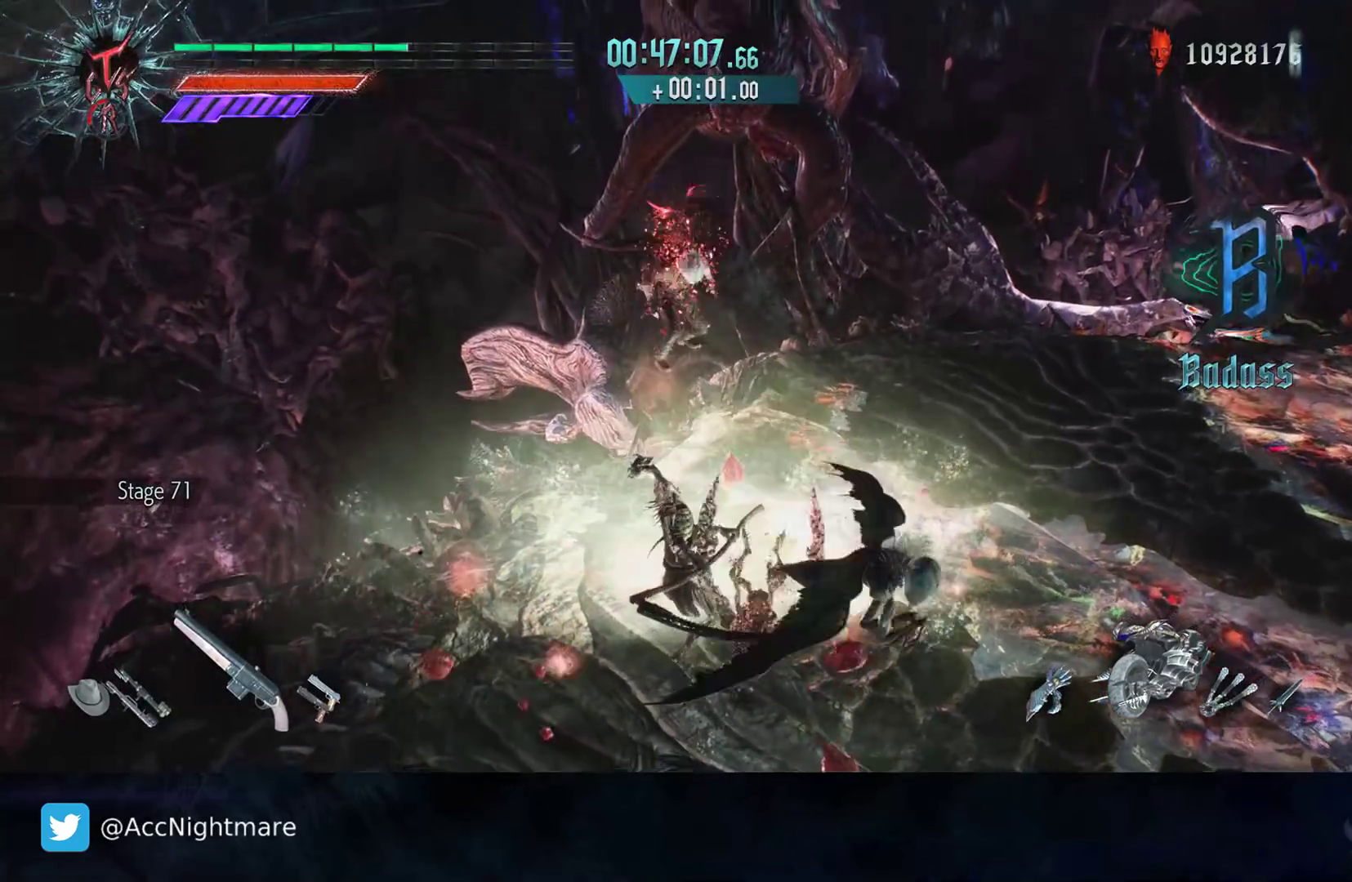
{"buttons": ["SQUARE", "R2"], "left_stick": "center", "right_stick": "center", "events": [[150, "R2", "up"], [183, "left_stick", "down-right"], [333, "left_stick", "center"], [350, "R2", "down"], [350, "SQUARE", "down"], [417, "SQUARE", "up"], [483, "SQUARE", "down"]]}
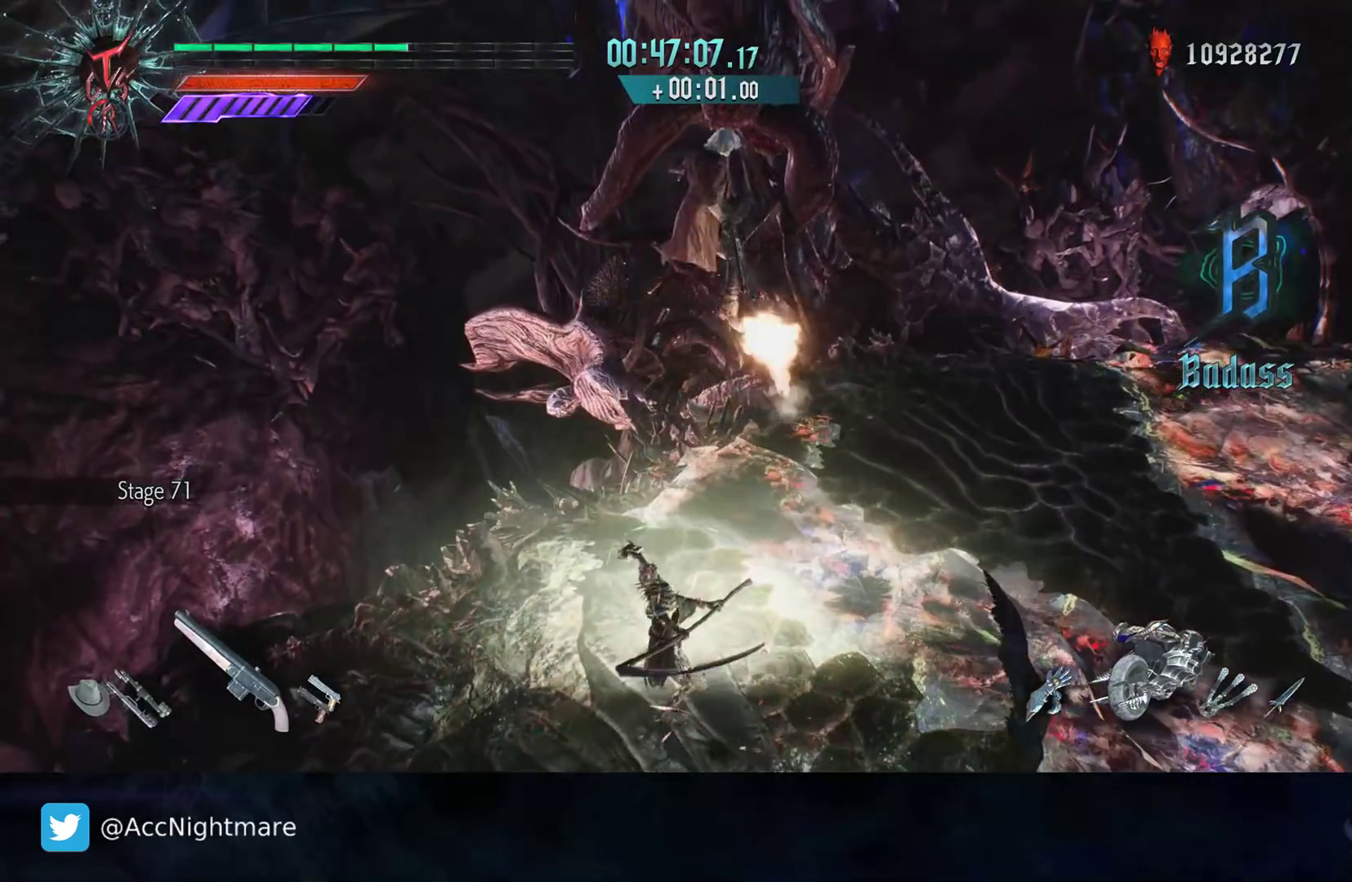
{"buttons": [], "left_stick": "center", "right_stick": "center", "events": [[83, "SQUARE", "up"], [367, "R2", "up"]]}
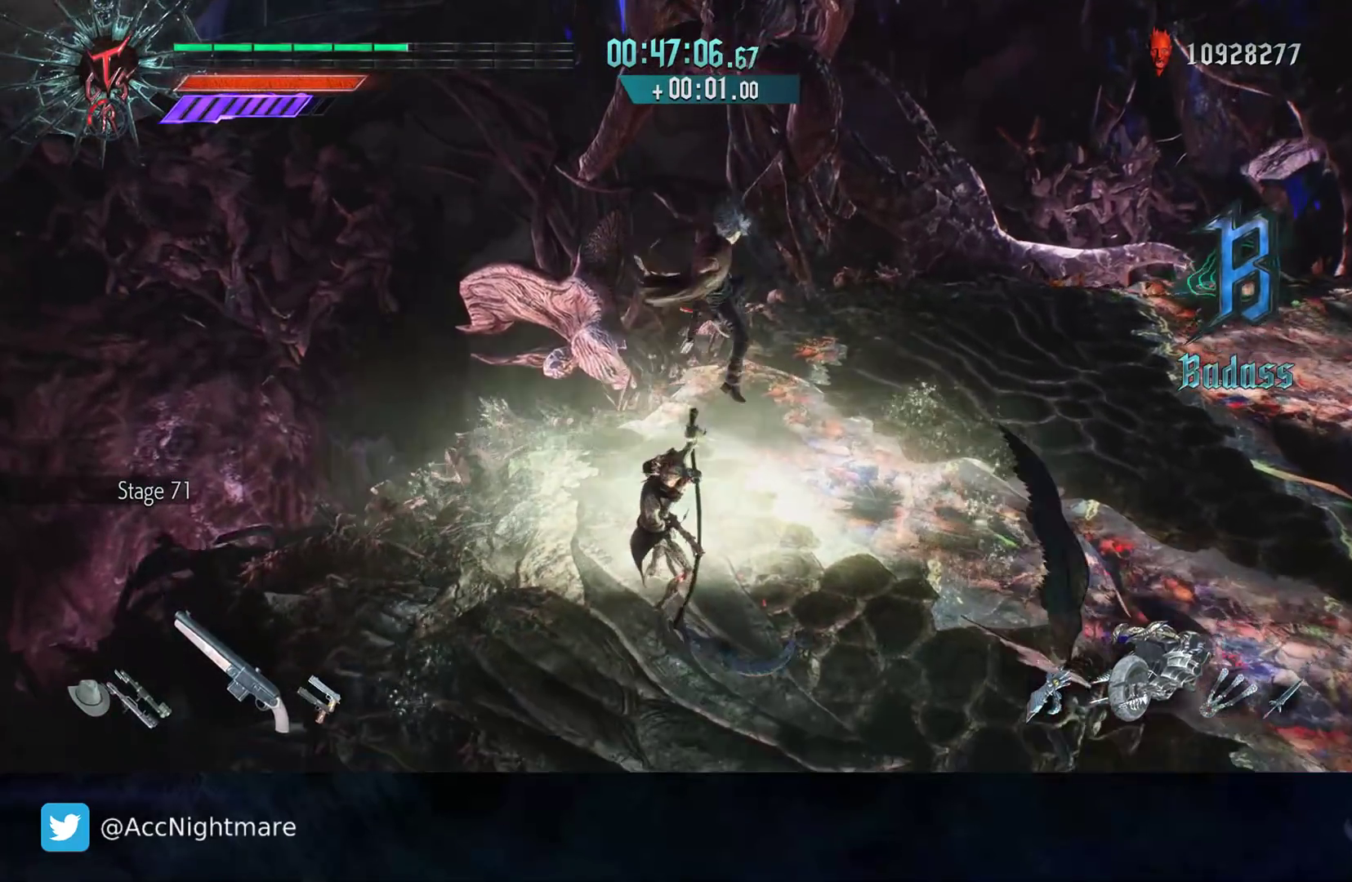
{"buttons": ["R2"], "left_stick": "center", "right_stick": "center", "events": [[183, "L2", "down"], [283, "R2", "down"], [300, "TRIANGLE", "down"], [317, "L2", "up"], [367, "TRIANGLE", "up"], [433, "TRIANGLE", "down"], [500, "TRIANGLE", "up"]]}
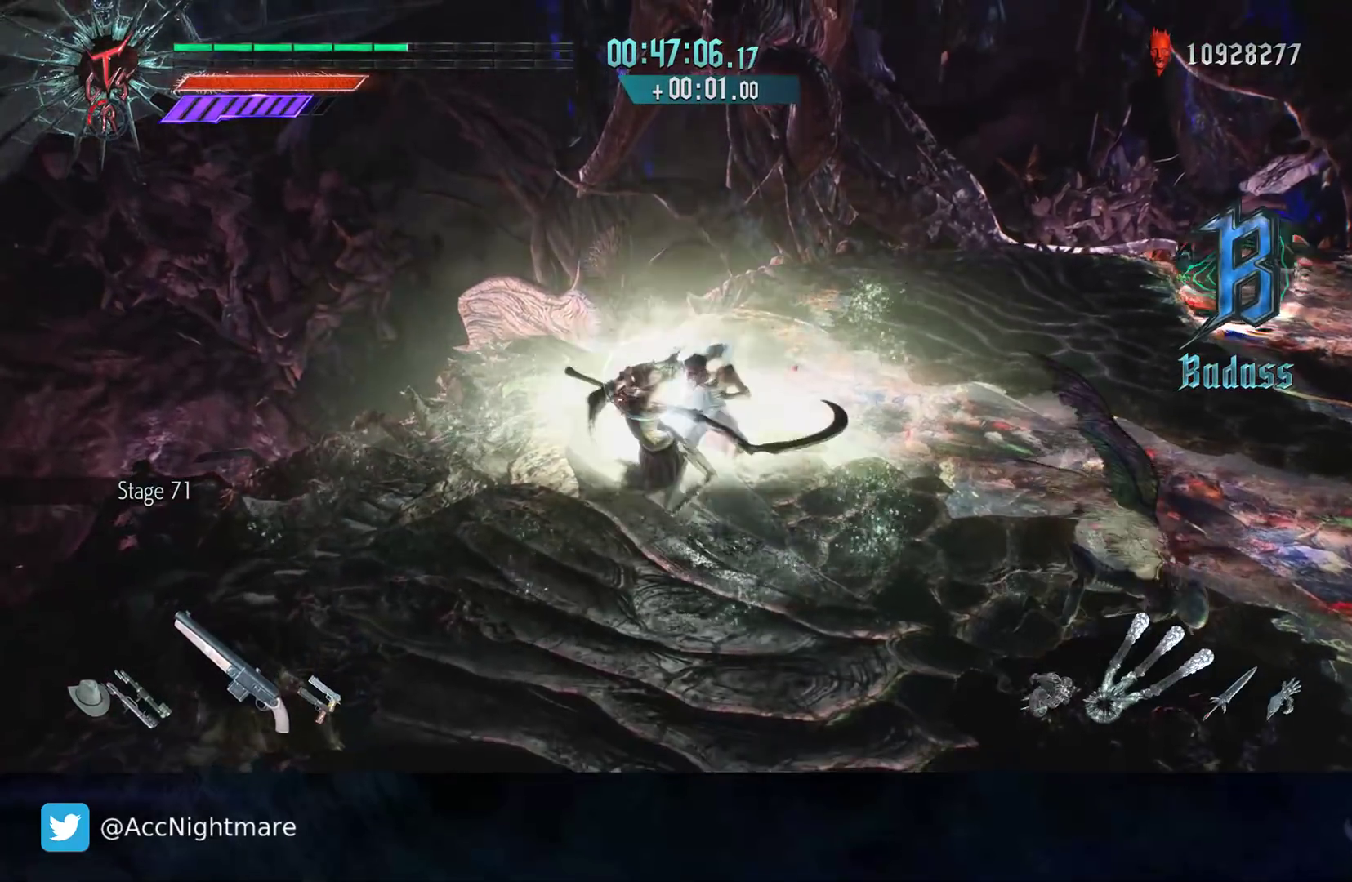
{"buttons": ["TRIANGLE", "R2"], "left_stick": "center", "right_stick": "center", "events": [[67, "TRIANGLE", "down"], [150, "TRIANGLE", "up"], [200, "TRIANGLE", "down"], [283, "TRIANGLE", "up"], [483, "TRIANGLE", "down"]]}
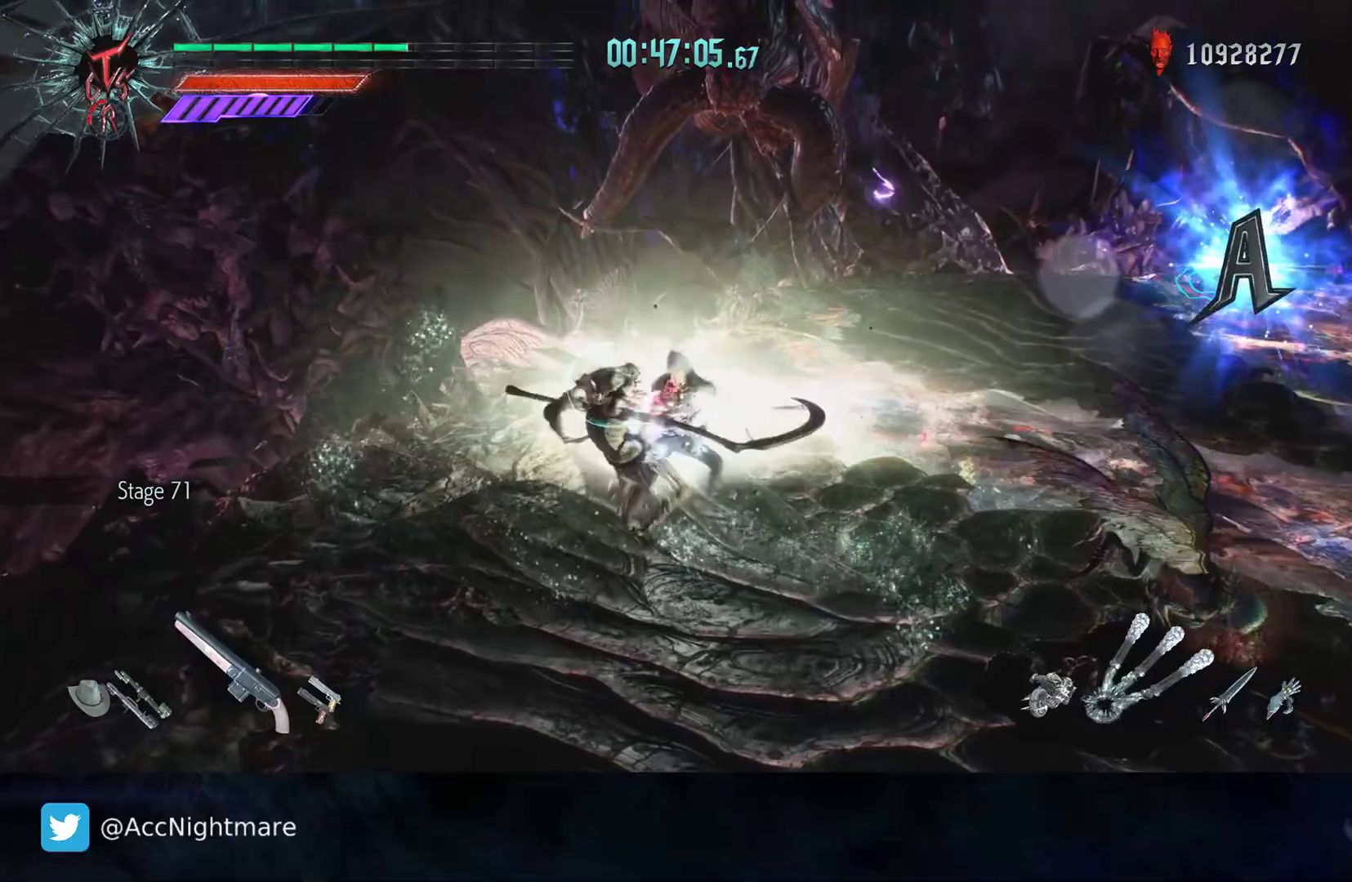
{"buttons": ["R2"], "left_stick": "right", "right_stick": "center", "events": [[67, "TRIANGLE", "up"], [350, "R2", "up"], [400, "left_stick", "right"], [500, "R2", "down"]]}
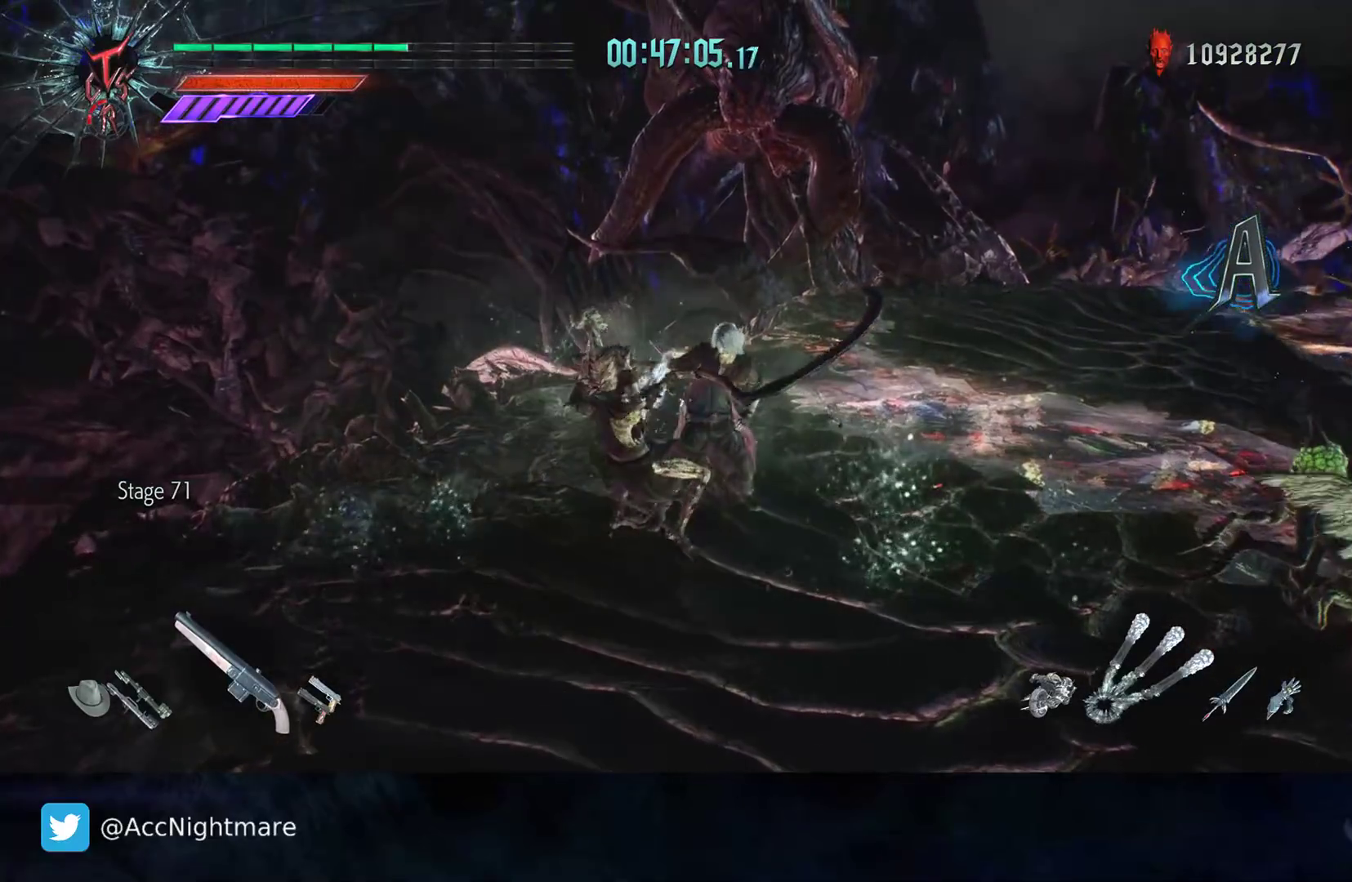
{"buttons": [], "left_stick": "down-right", "right_stick": "left", "events": [[167, "R2", "up"], [267, "right_stick", "left"], [367, "left_stick", "down-right"]]}
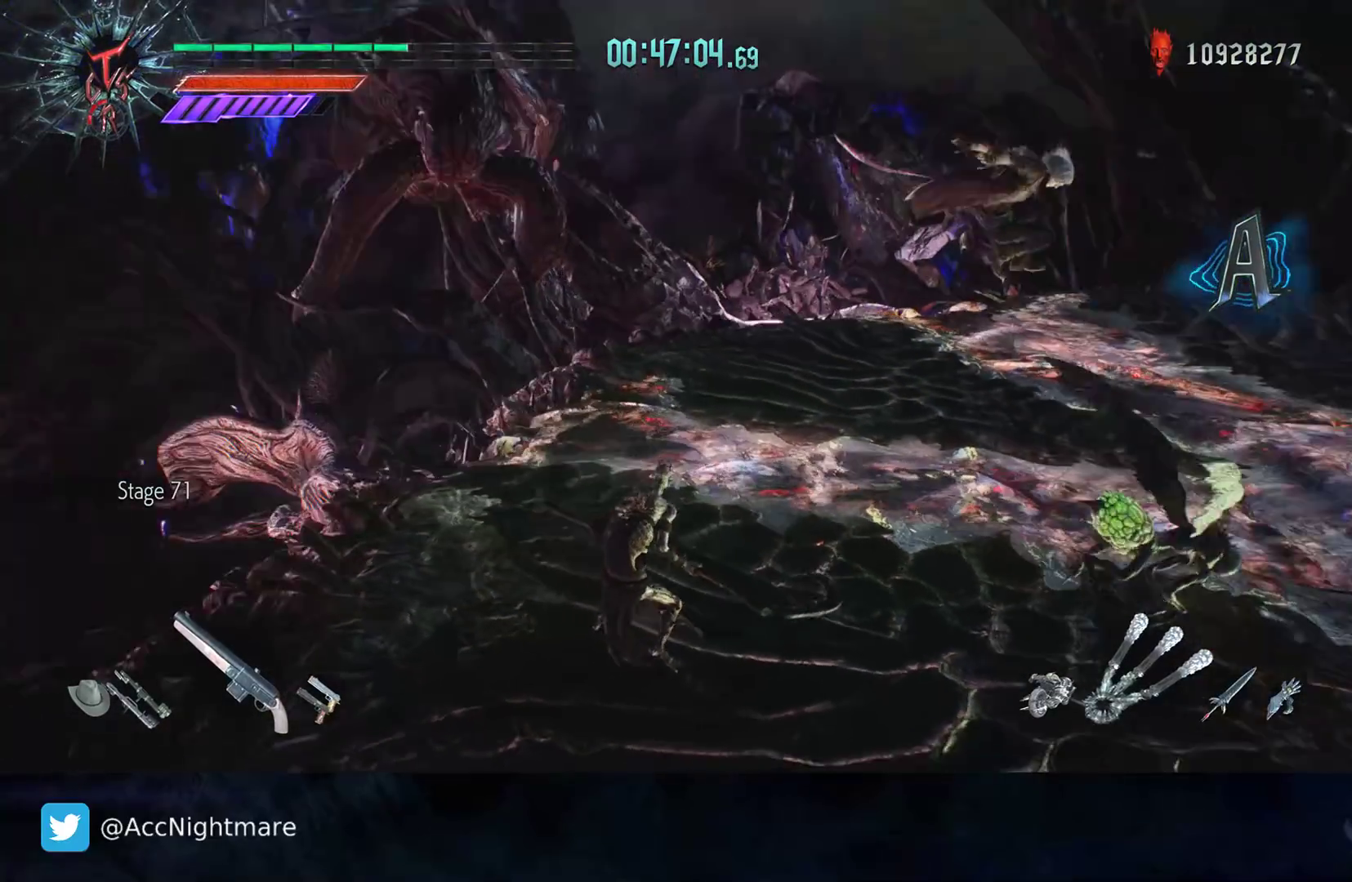
{"buttons": [], "left_stick": "center", "right_stick": "left", "events": [[17, "right_stick", "center"], [117, "left_stick", "center"], [167, "R2", "down"], [183, "SQUARE", "down"], [250, "SQUARE", "up"], [300, "SQUARE", "down"], [400, "SQUARE", "up"], [467, "R2", "up"], [500, "right_stick", "left"]]}
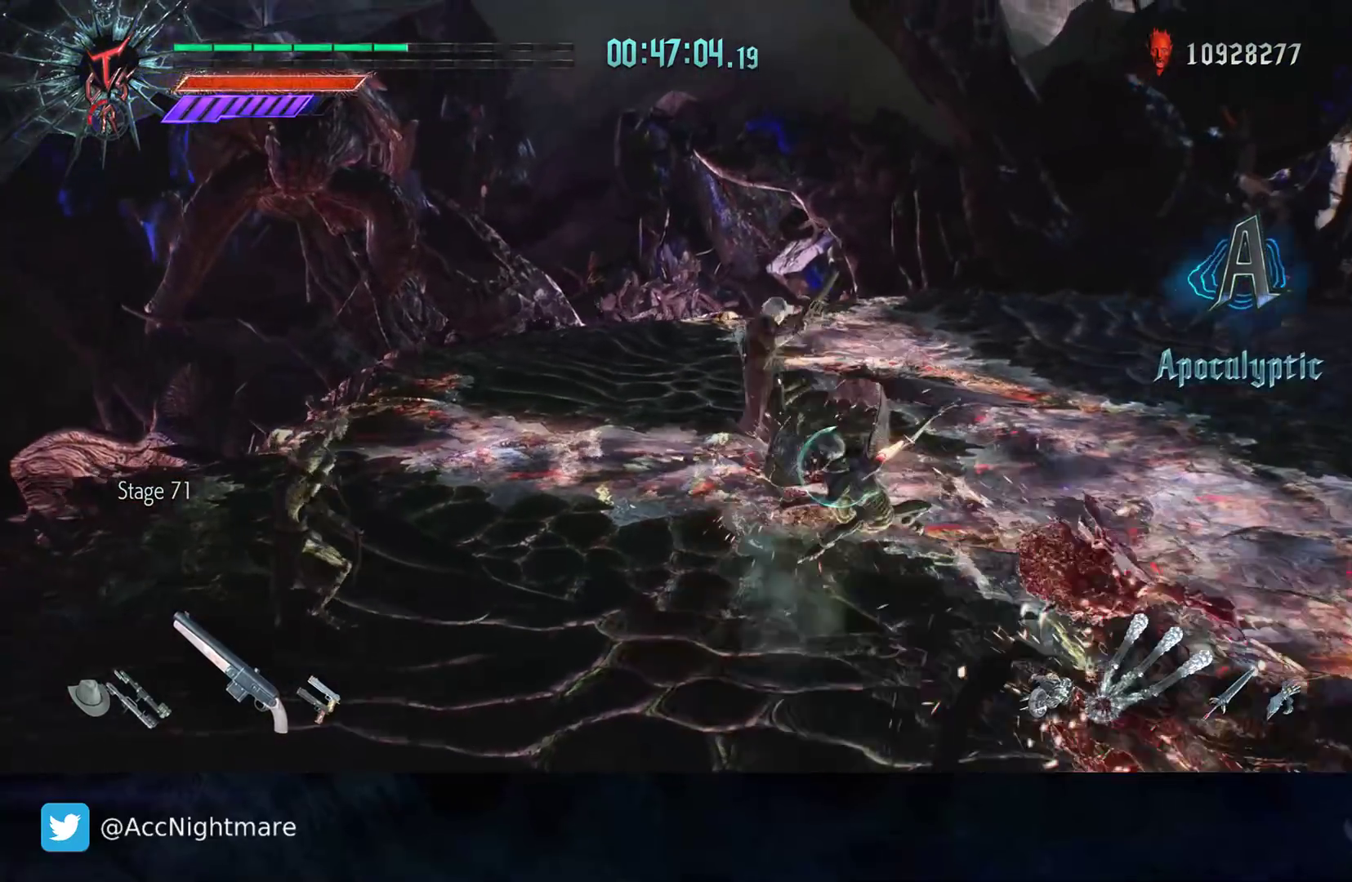
{"buttons": [], "left_stick": "down-right", "right_stick": "left", "events": [[50, "left_stick", "down-right"]]}
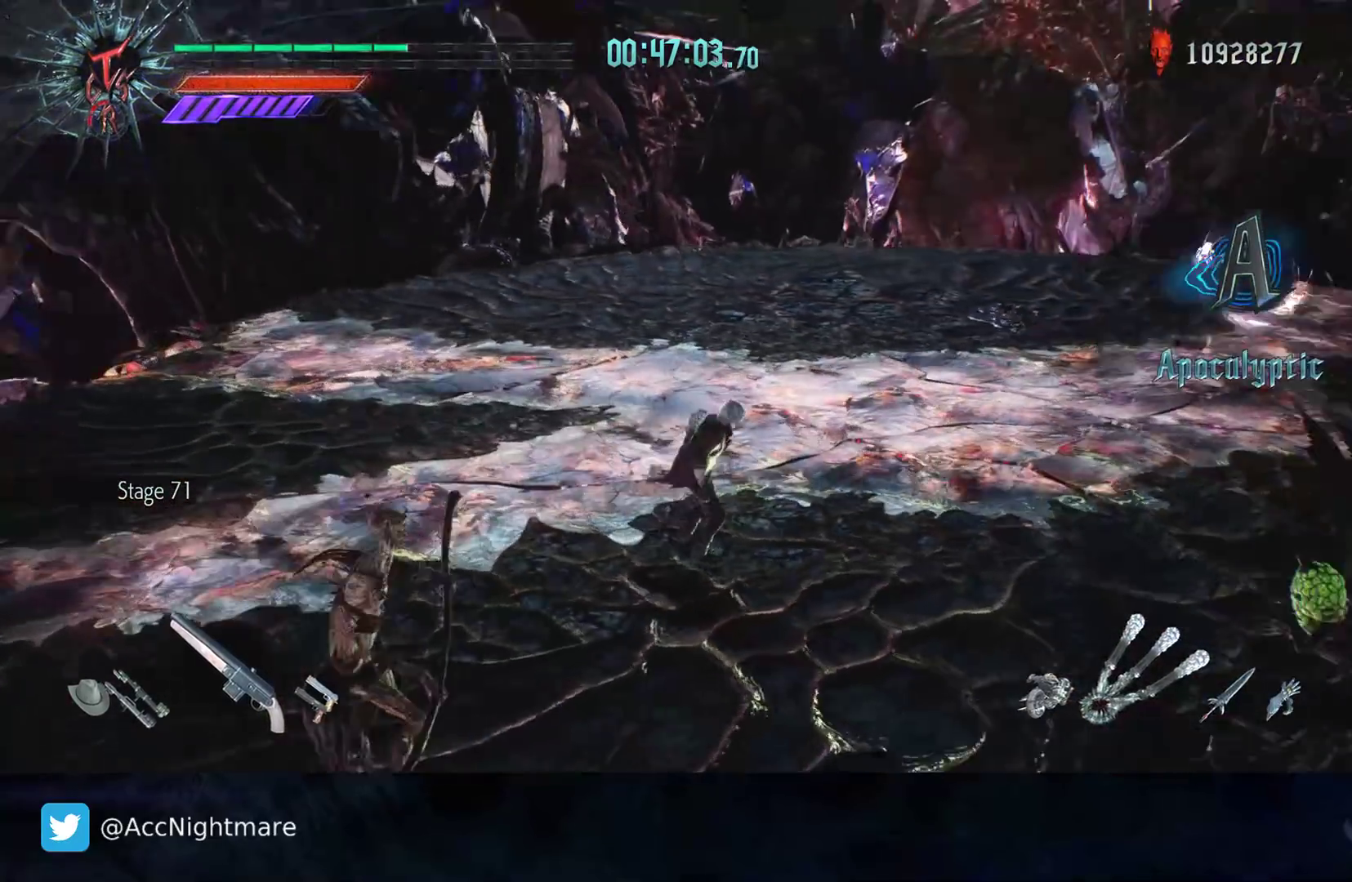
{"buttons": [], "left_stick": "center", "right_stick": "center", "events": [[233, "right_stick", "center"], [300, "left_stick", "center"], [383, "DPAD_LEFT", "down"], [450, "DPAD_LEFT", "up"]]}
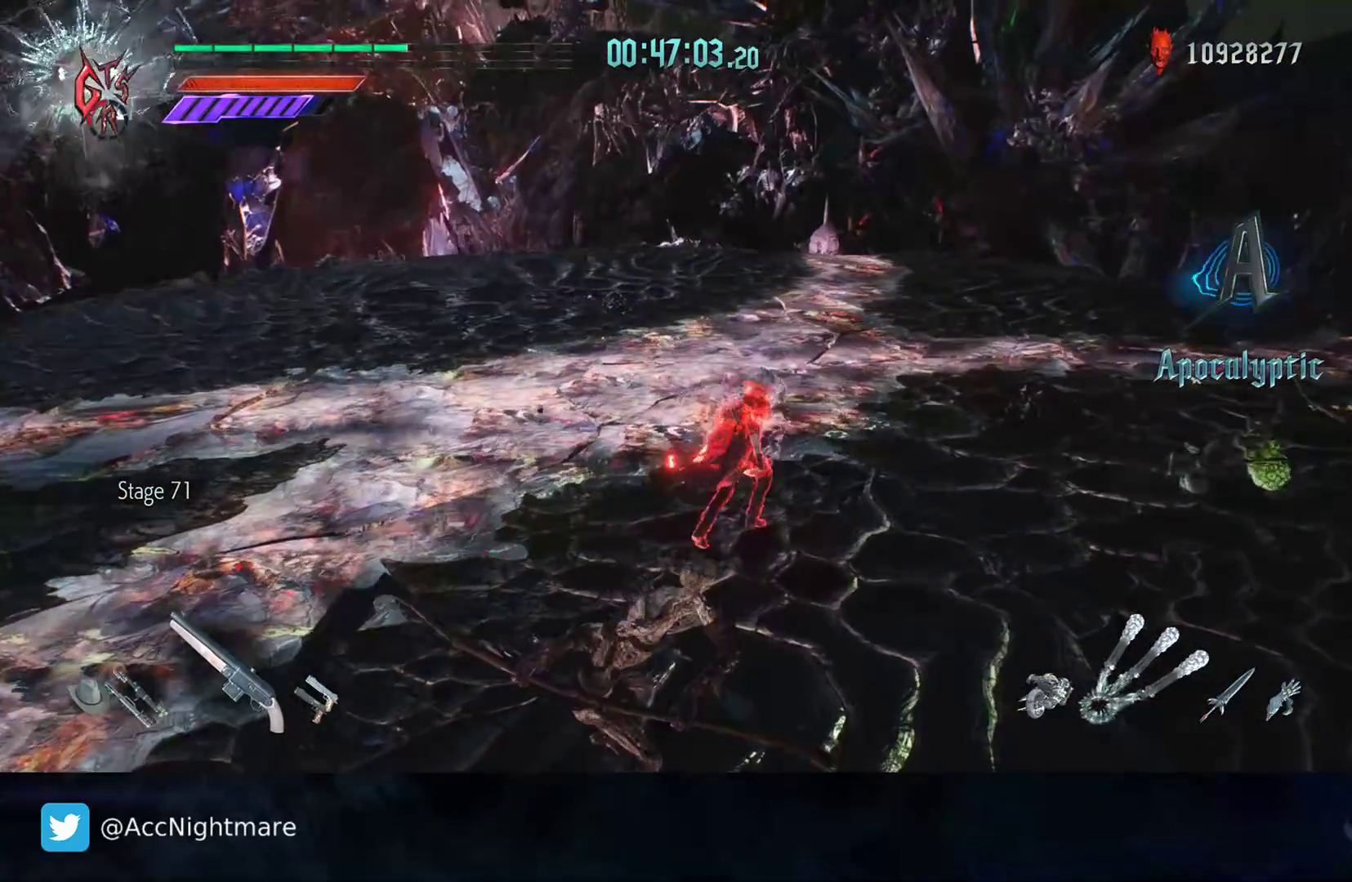
{"buttons": ["R2"], "left_stick": "center", "right_stick": "center", "events": [[50, "left_stick", "up-right"], [117, "R2", "down"], [133, "left_stick", "right"], [217, "CIRCLE", "down"], [300, "CIRCLE", "up"], [350, "CIRCLE", "down"], [450, "CIRCLE", "up"], [500, "left_stick", "center"]]}
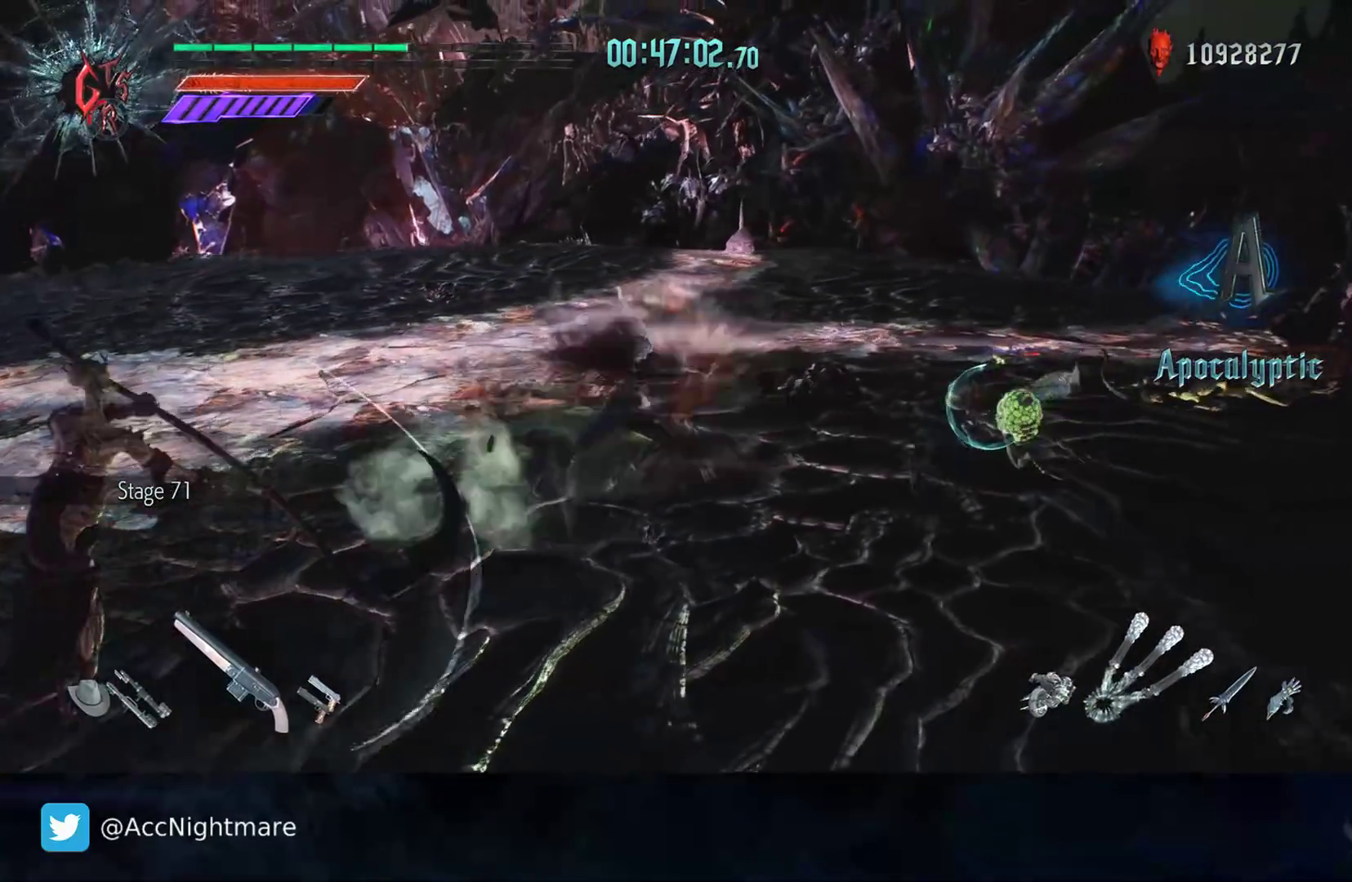
{"buttons": ["R2"], "left_stick": "center", "right_stick": "center", "events": [[33, "CIRCLE", "down"], [150, "CIRCLE", "up"], [200, "CIRCLE", "down"], [317, "CIRCLE", "up"]]}
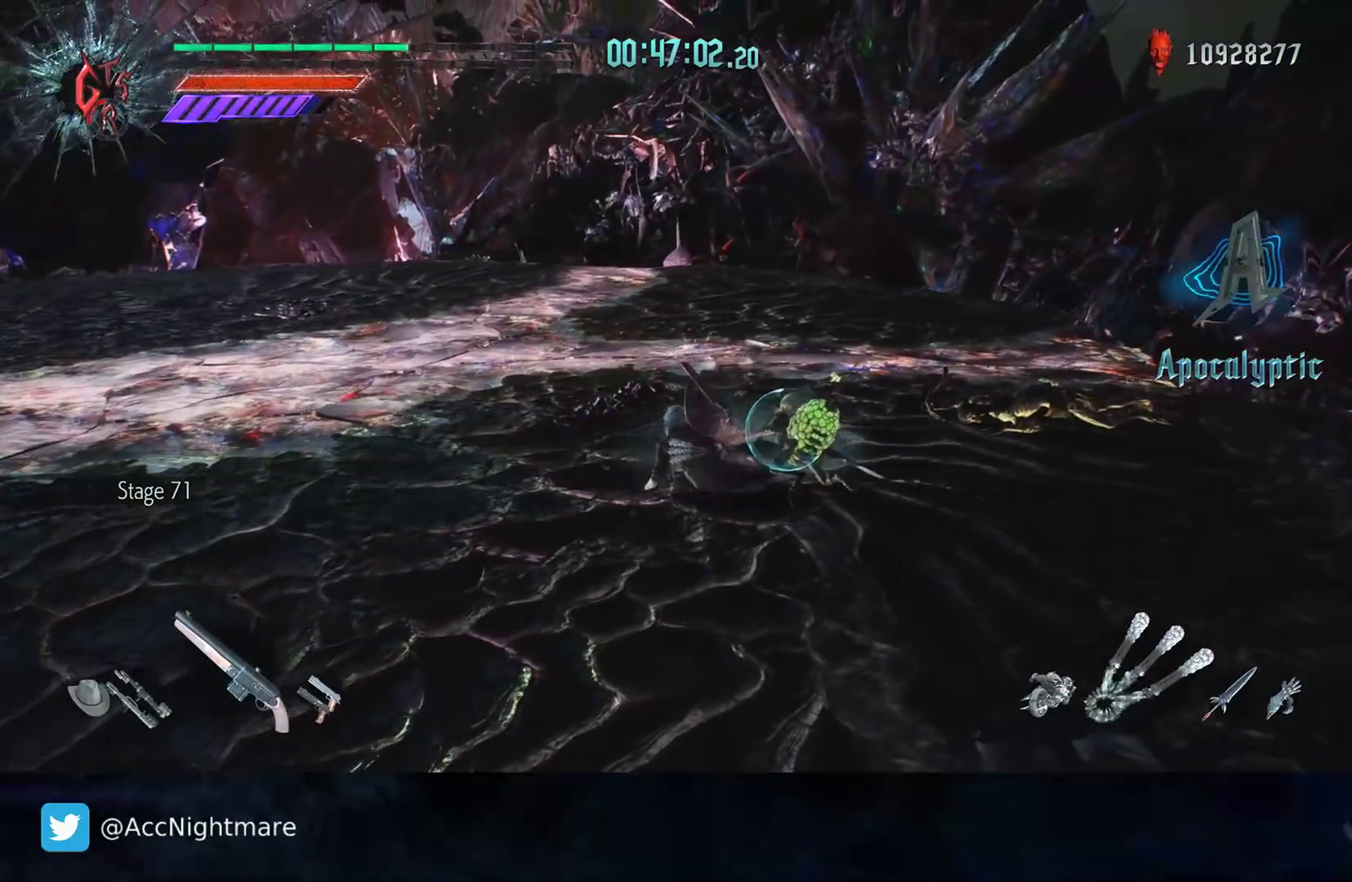
{"buttons": ["R2"], "left_stick": "center", "right_stick": "center", "events": []}
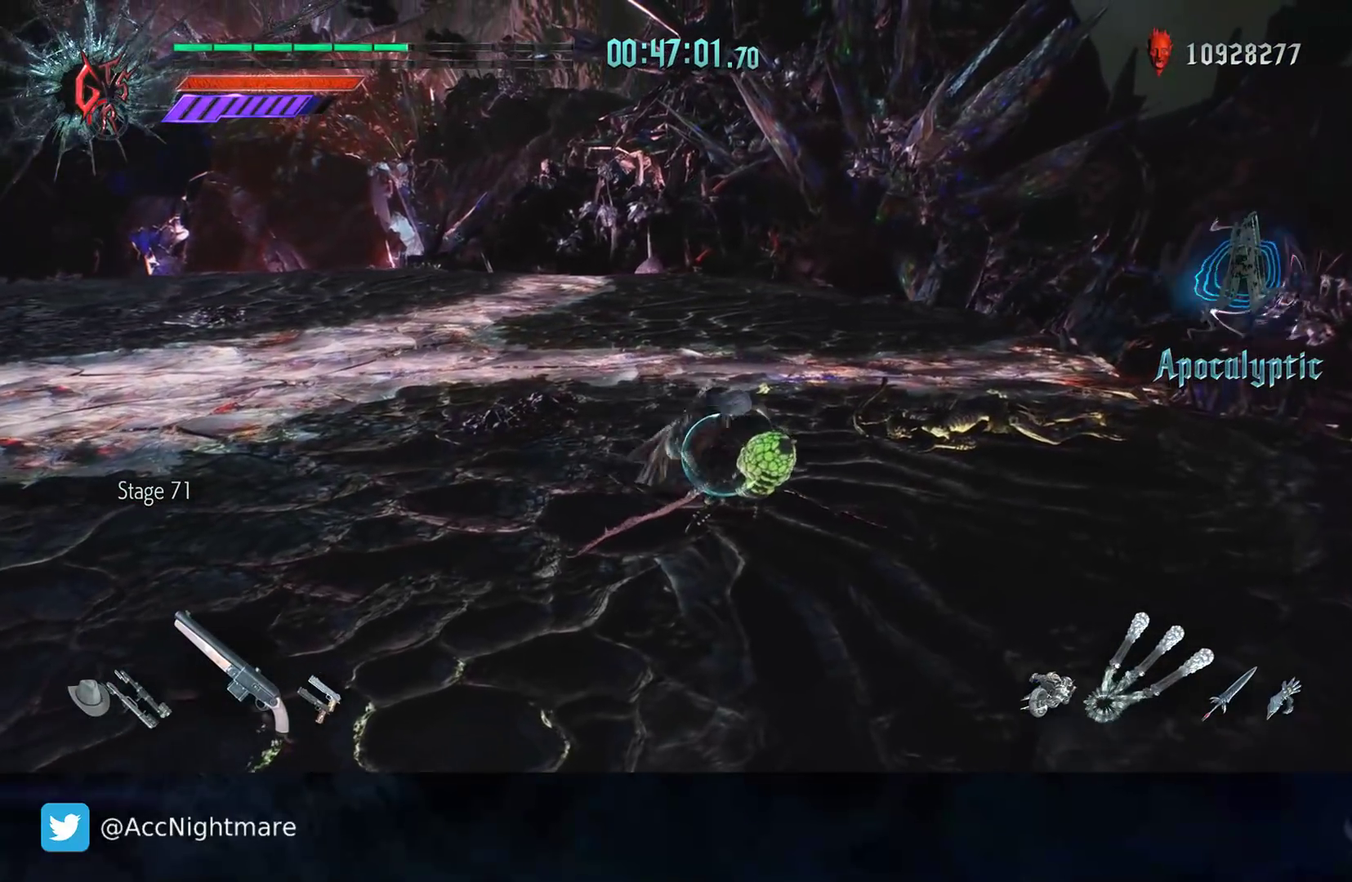
{"buttons": ["R2"], "left_stick": "center", "right_stick": "center", "events": []}
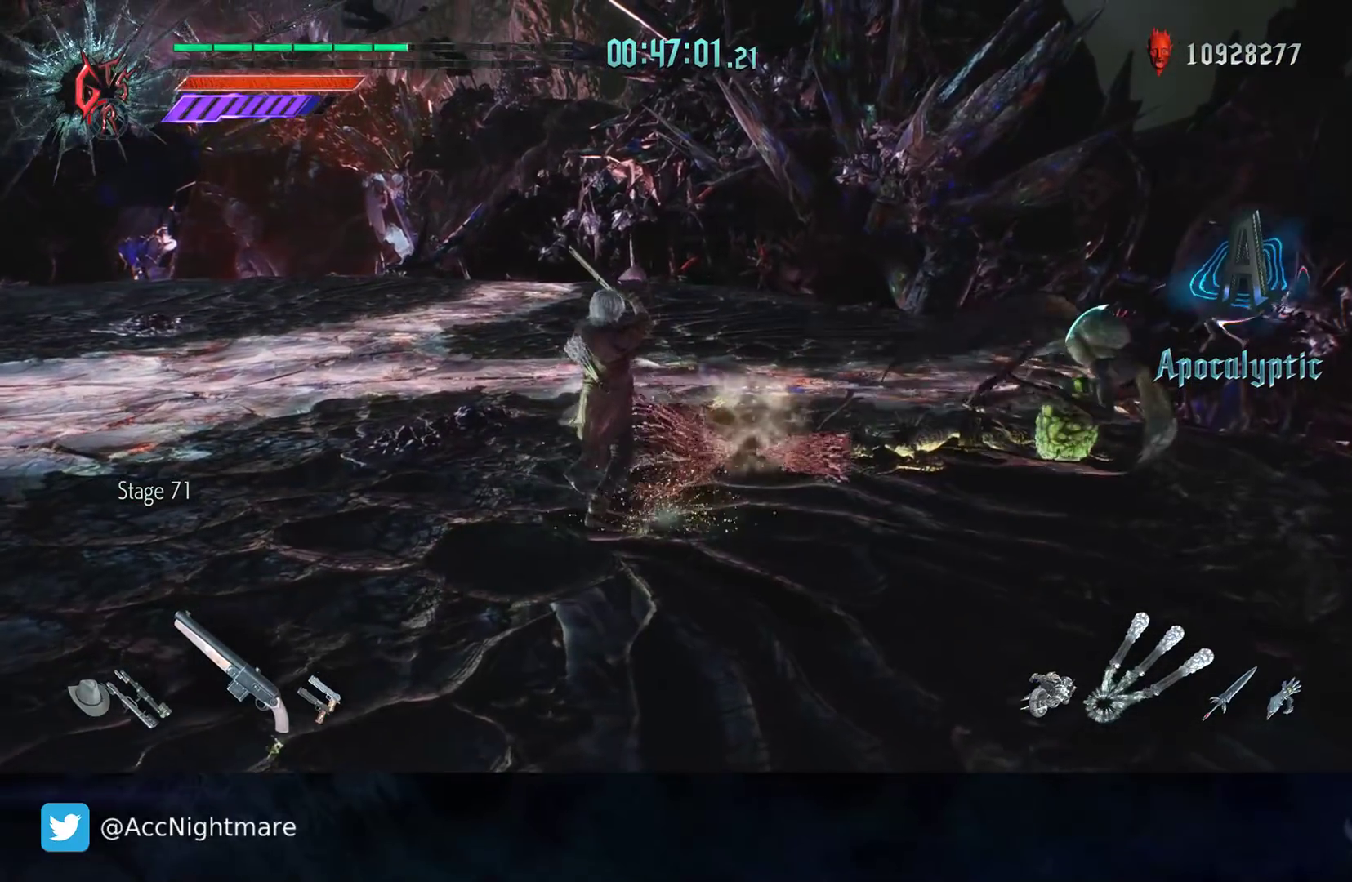
{"buttons": [], "left_stick": "down-right", "right_stick": "center", "events": [[33, "left_stick", "right"], [50, "R2", "up"], [133, "R2", "down"], [283, "left_stick", "down-right"], [333, "R2", "up"]]}
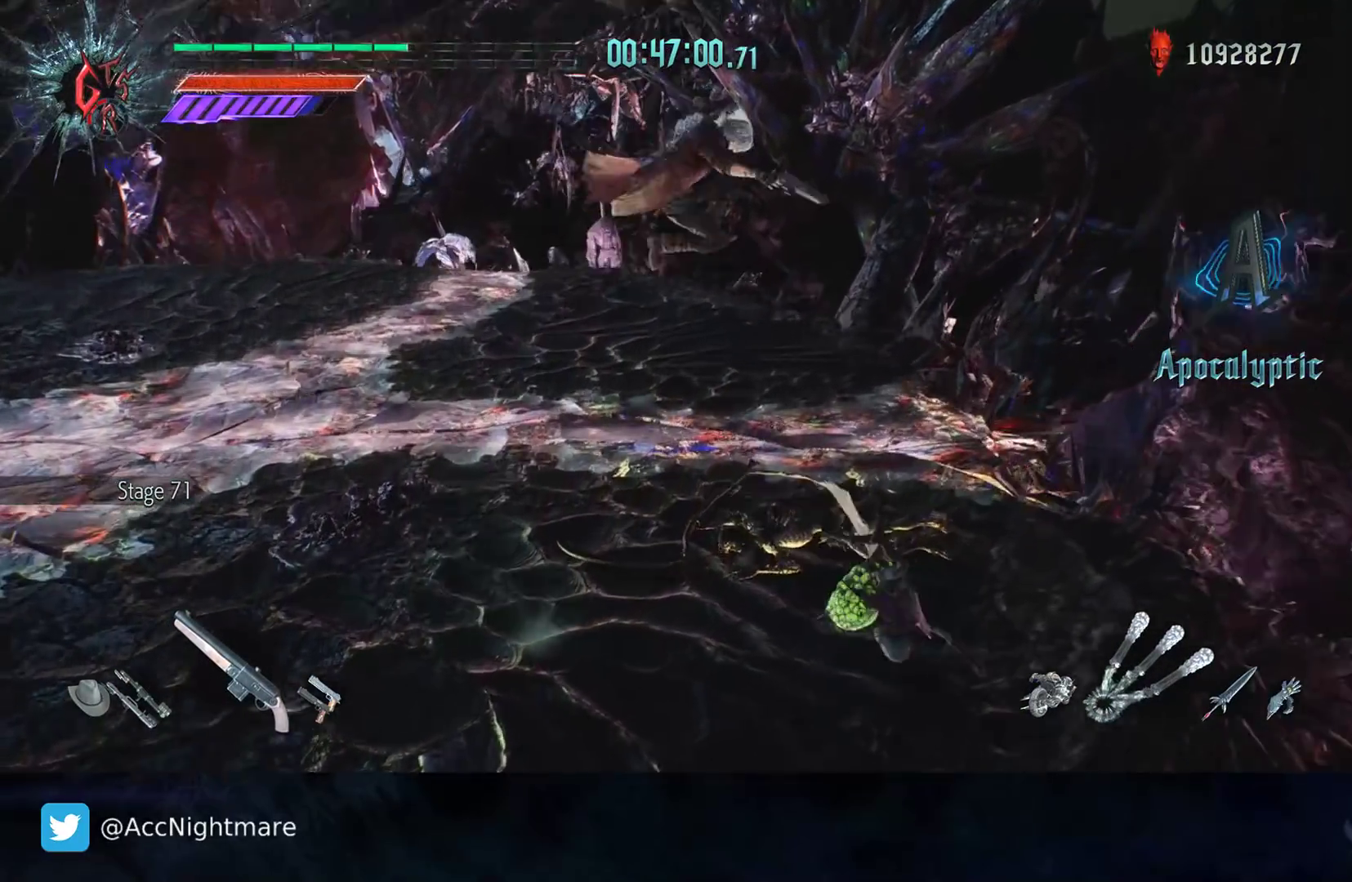
{"buttons": [], "left_stick": "center", "right_stick": "center", "events": [[33, "left_stick", "right"], [250, "left_stick", "center"]]}
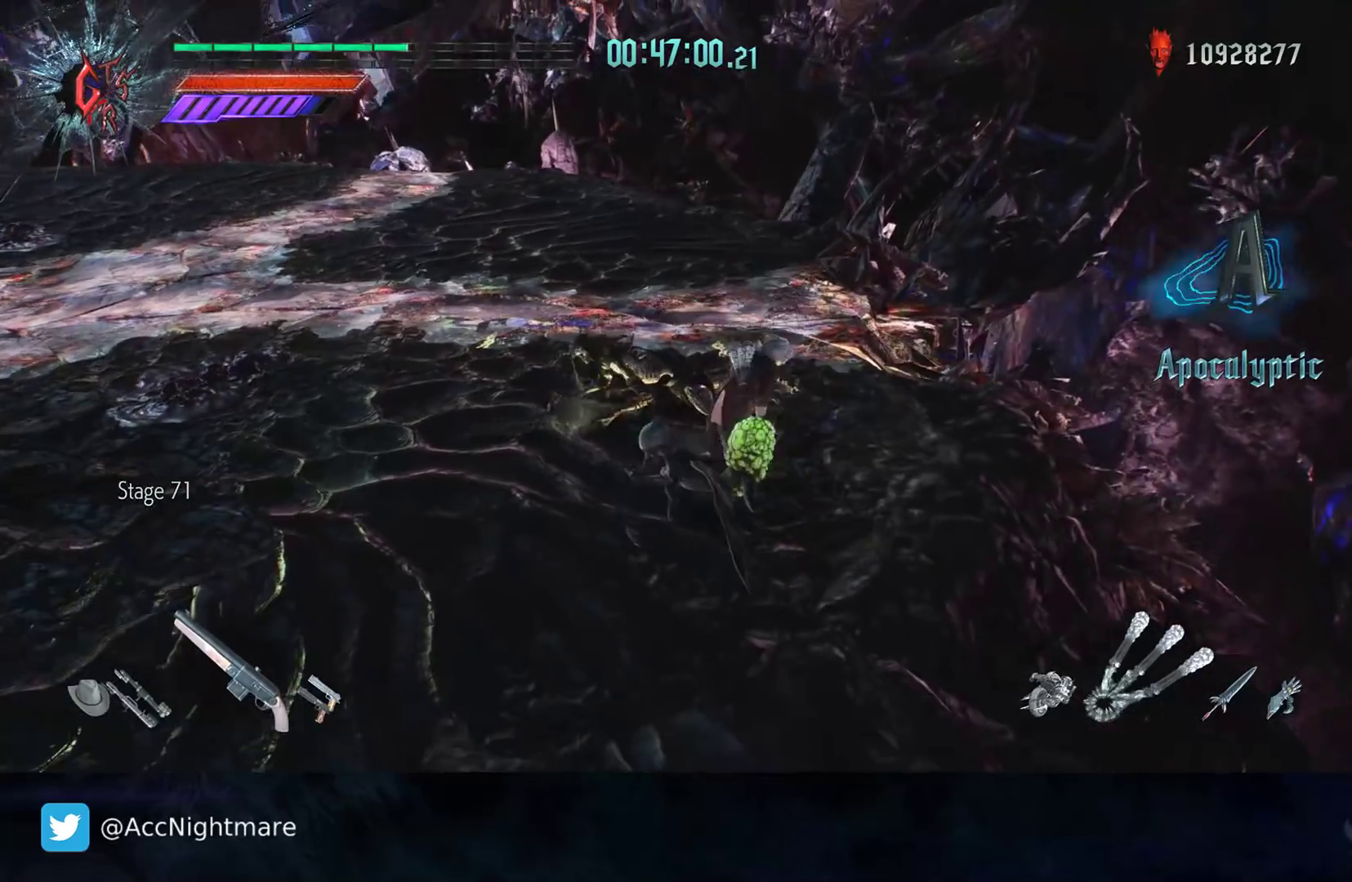
{"buttons": ["R2"], "left_stick": "center", "right_stick": "center", "events": [[50, "R2", "down"], [83, "CIRCLE", "down"], [167, "CIRCLE", "up"], [217, "CIRCLE", "down"], [267, "CIRCLE", "up"]]}
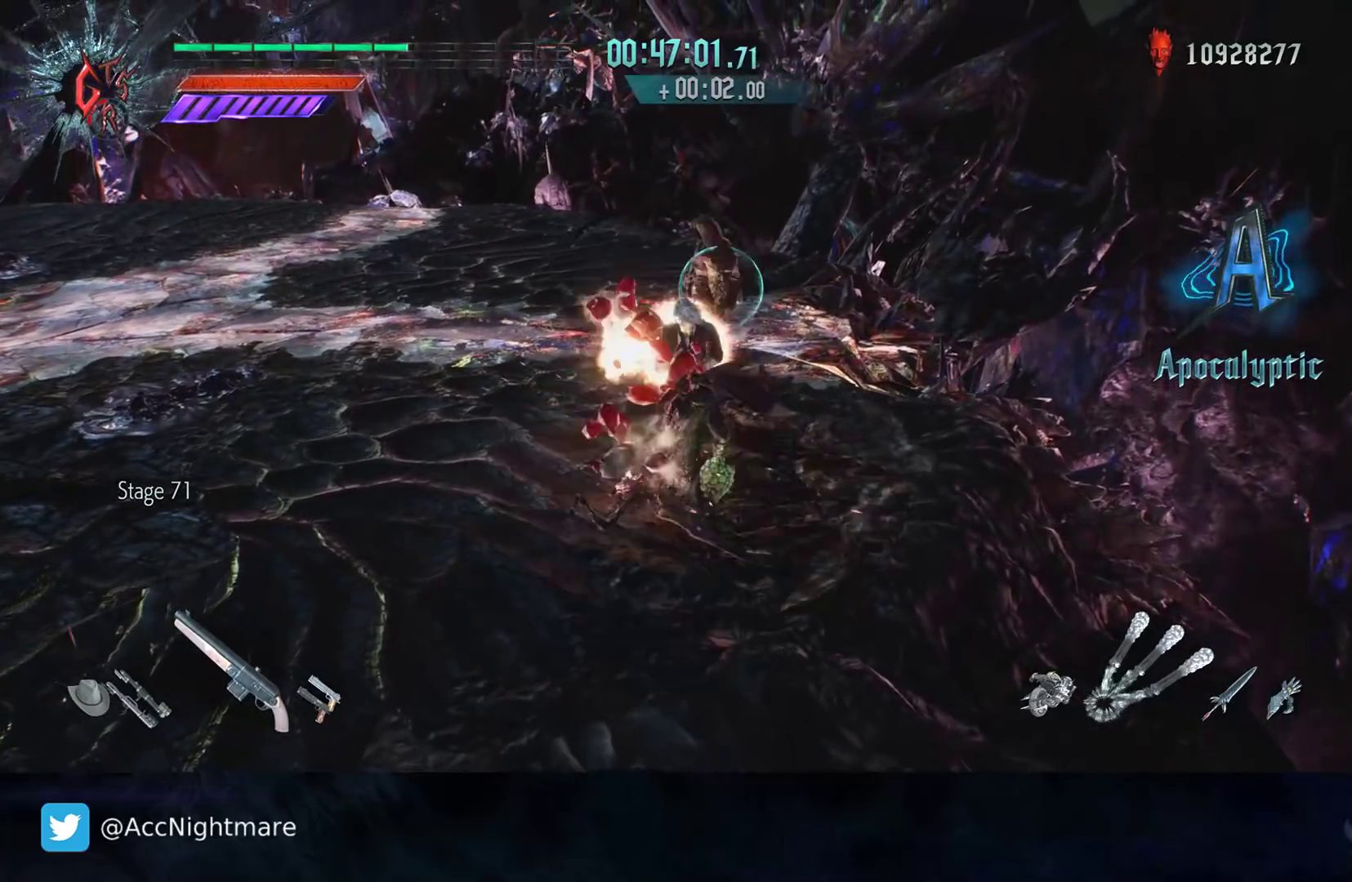
{"buttons": [], "left_stick": "up", "right_stick": "center", "events": [[33, "DPAD_UP", "down"], [167, "DPAD_UP", "up"], [250, "R2", "up"], [367, "left_stick", "up"]]}
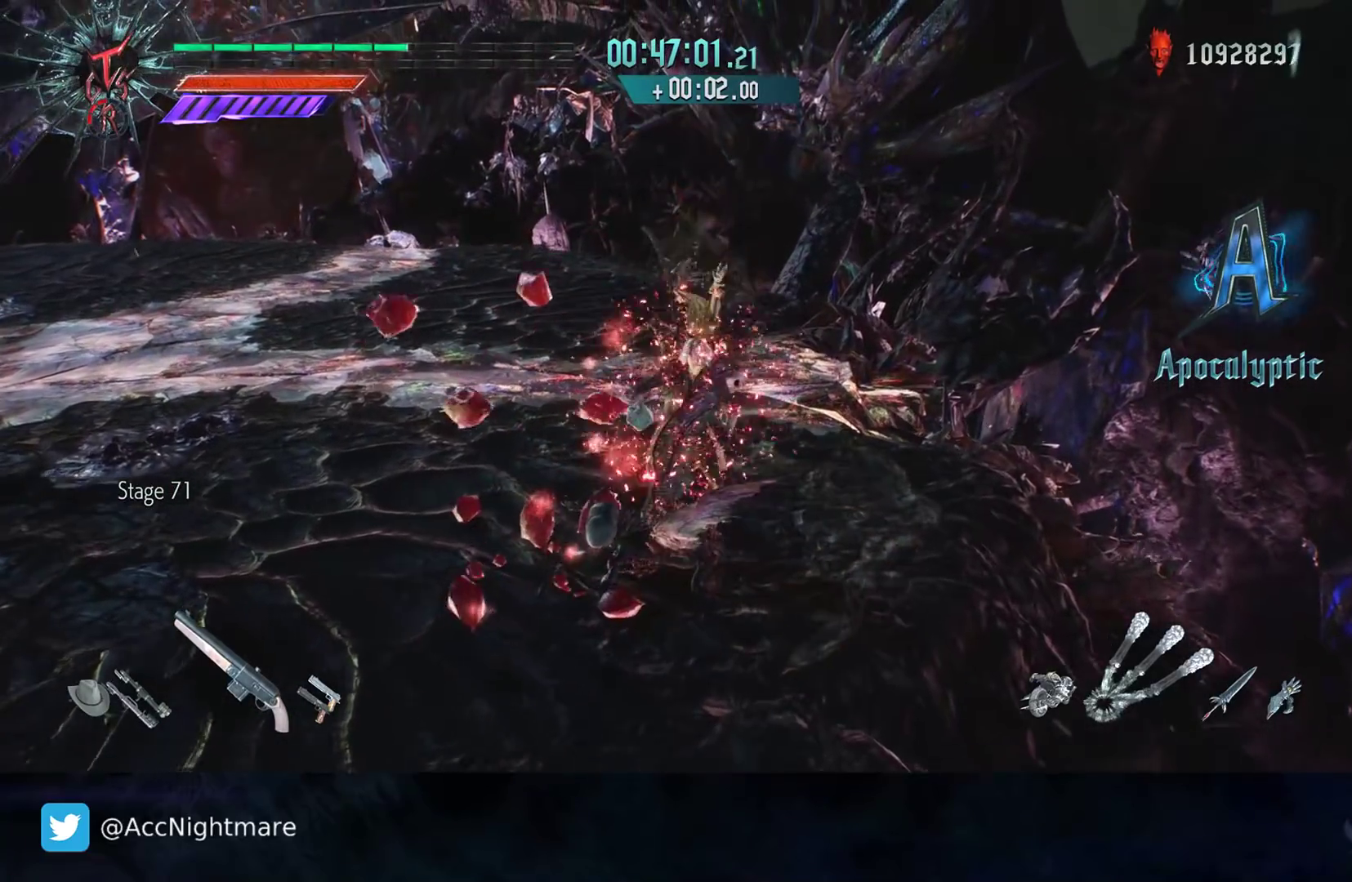
{"buttons": [], "left_stick": "up", "right_stick": "center", "events": [[117, "R2", "down"], [350, "R2", "up"]]}
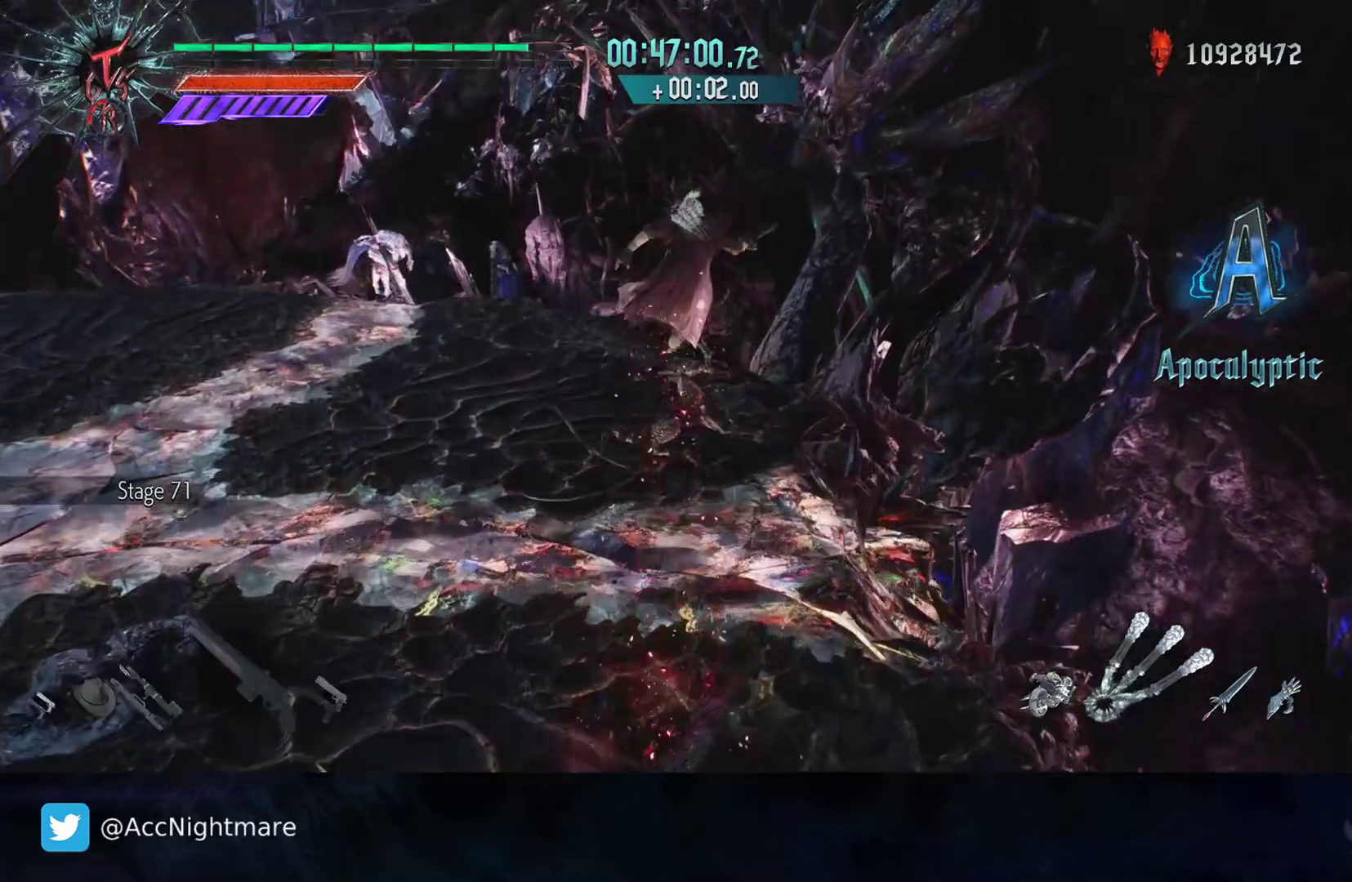
{"buttons": [], "left_stick": "up", "right_stick": "center", "events": []}
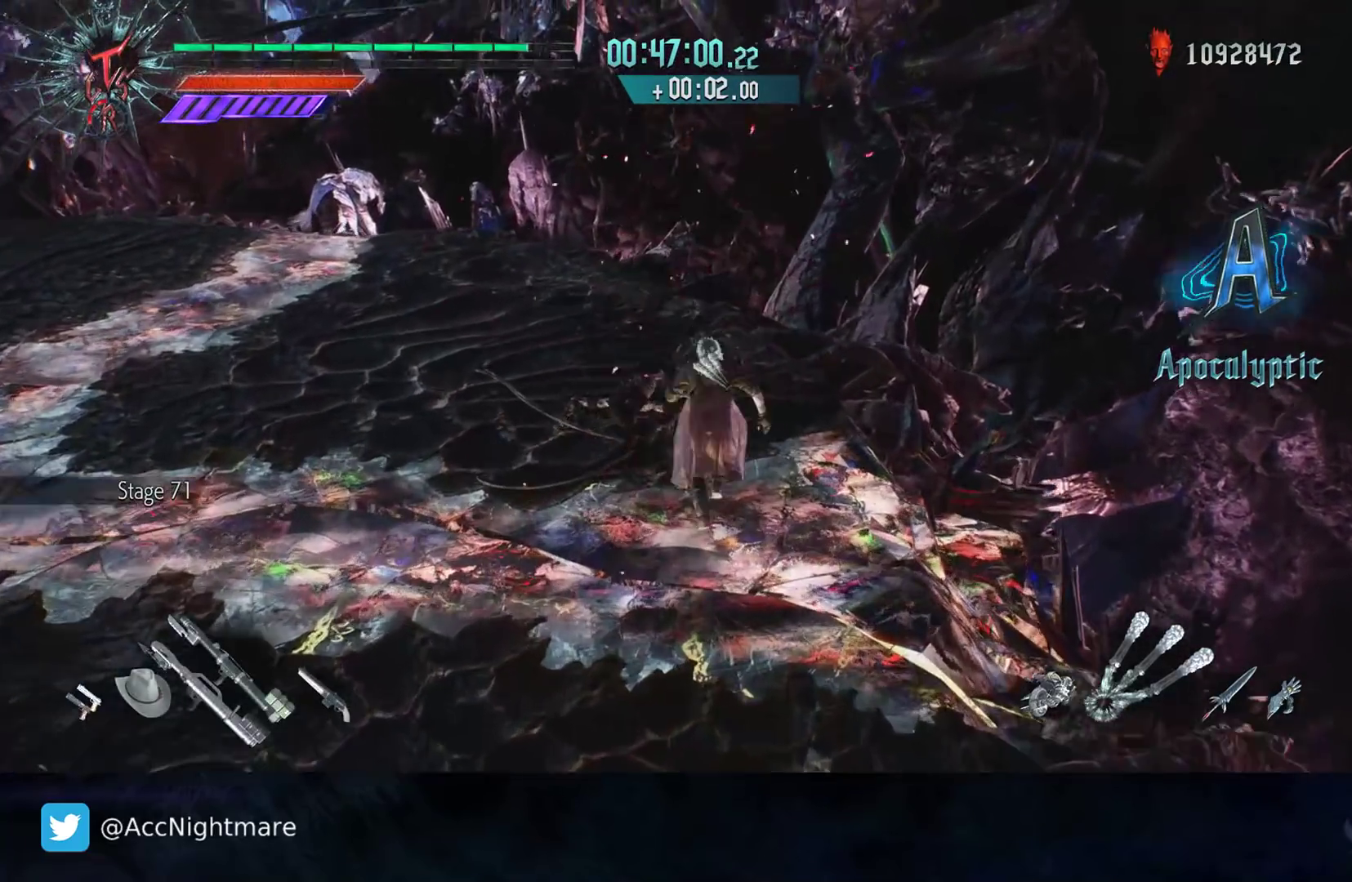
{"buttons": ["R2"], "left_stick": "center", "right_stick": "center", "events": [[50, "R2", "down"], [67, "TRIANGLE", "down"], [67, "left_stick", "center"], [117, "TRIANGLE", "up"], [183, "TRIANGLE", "down"], [267, "TRIANGLE", "up"], [333, "TRIANGLE", "down"], [400, "TRIANGLE", "up"]]}
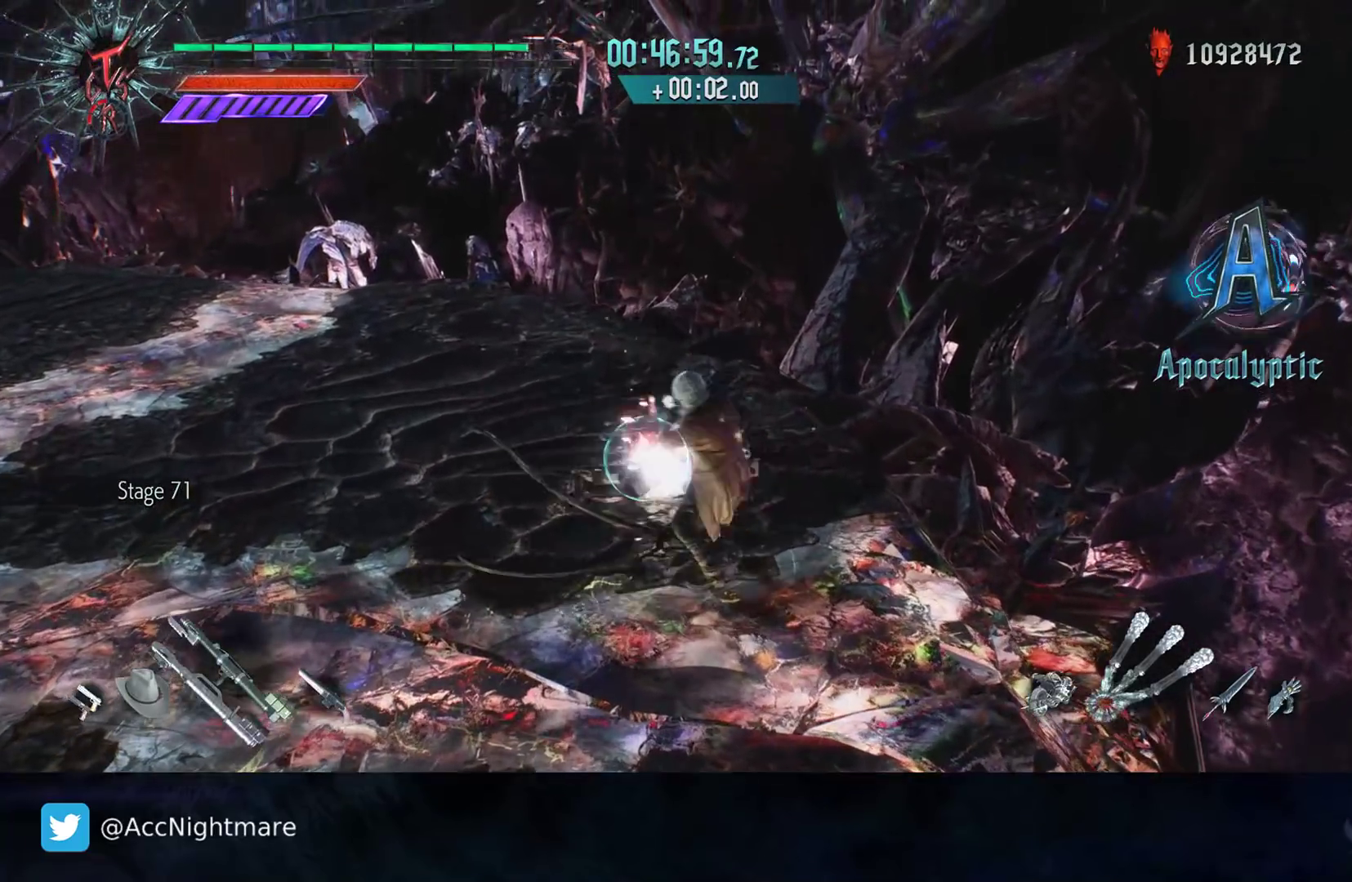
{"buttons": ["CIRCLE", "R2"], "left_stick": "center", "right_stick": "center", "events": [[33, "R2", "up"], [50, "left_stick", "up"], [200, "R2", "down"], [383, "left_stick", "center"], [433, "R2", "up"], [467, "R2", "down"], [483, "CIRCLE", "down"]]}
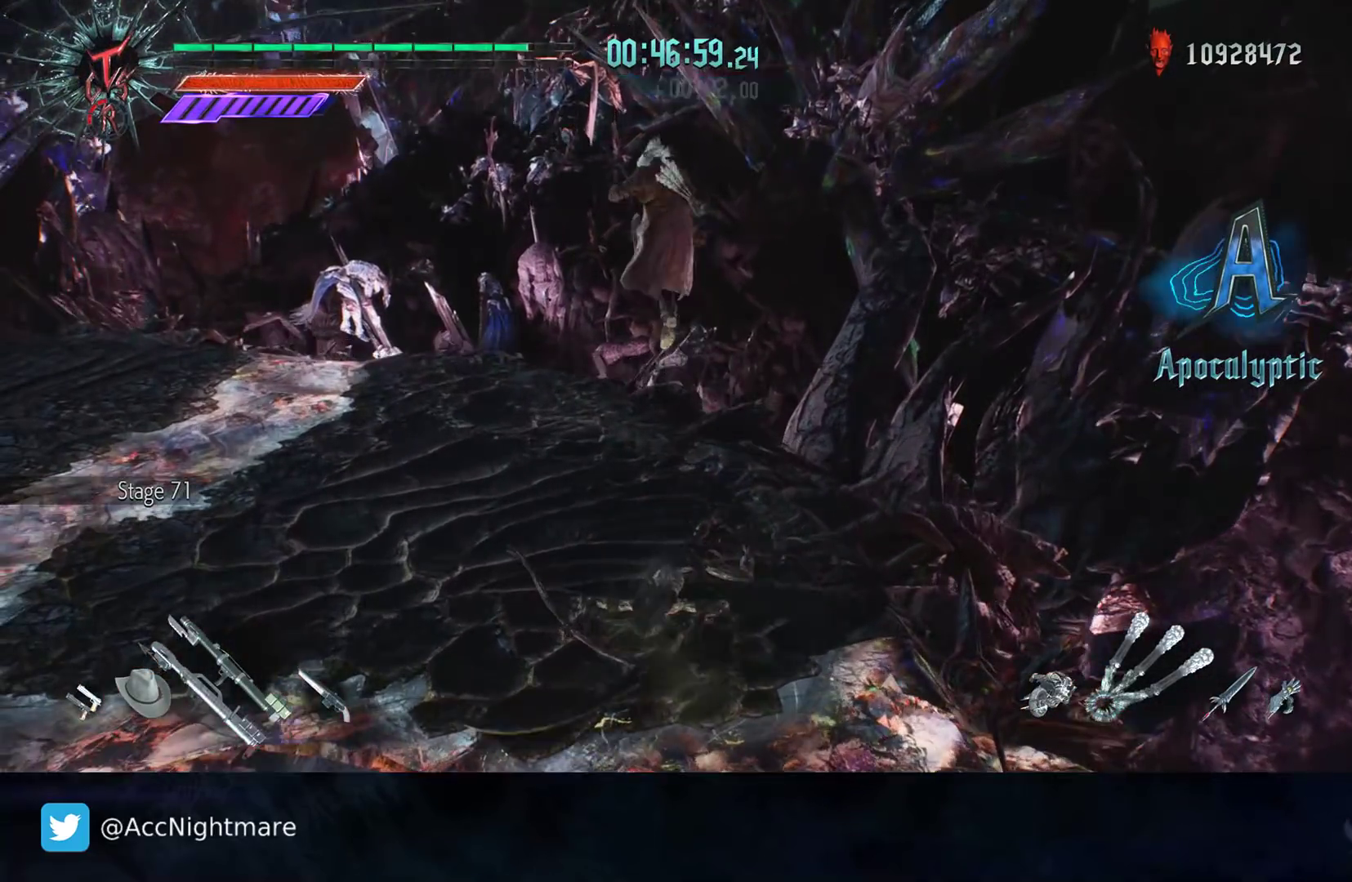
{"buttons": ["CIRCLE", "R2"], "left_stick": "center", "right_stick": "center", "events": [[50, "CIRCLE", "up"], [117, "CIRCLE", "down"], [217, "CIRCLE", "up"], [333, "DPAD_LEFT", "down"], [450, "CIRCLE", "down"], [467, "DPAD_LEFT", "up"]]}
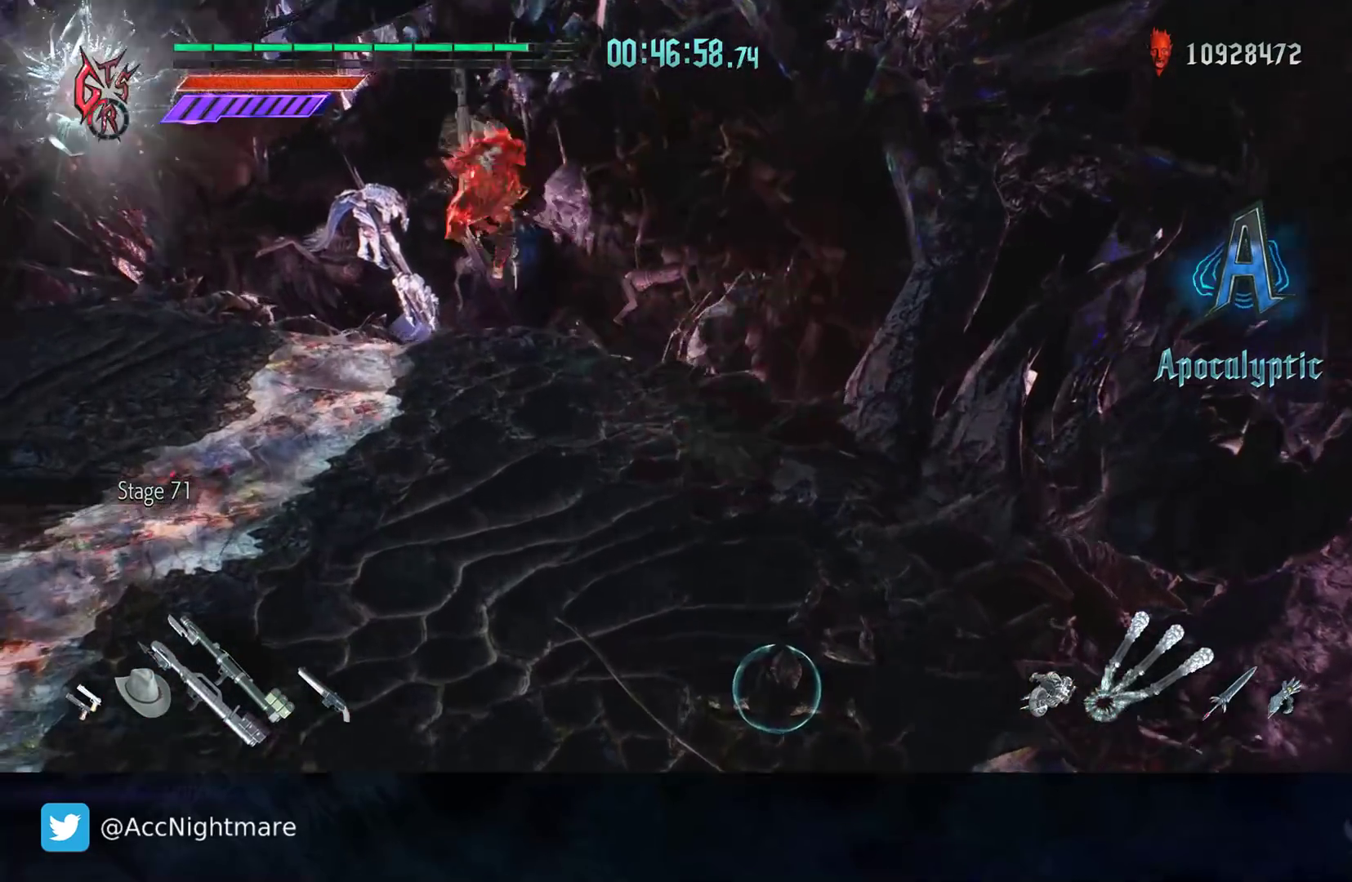
{"buttons": [], "left_stick": "center", "right_stick": "left", "events": [[17, "CIRCLE", "up"], [67, "CIRCLE", "down"], [150, "CIRCLE", "up"], [300, "DPAD_UP", "down"], [383, "DPAD_UP", "up"], [383, "R2", "up"], [400, "right_stick", "left"]]}